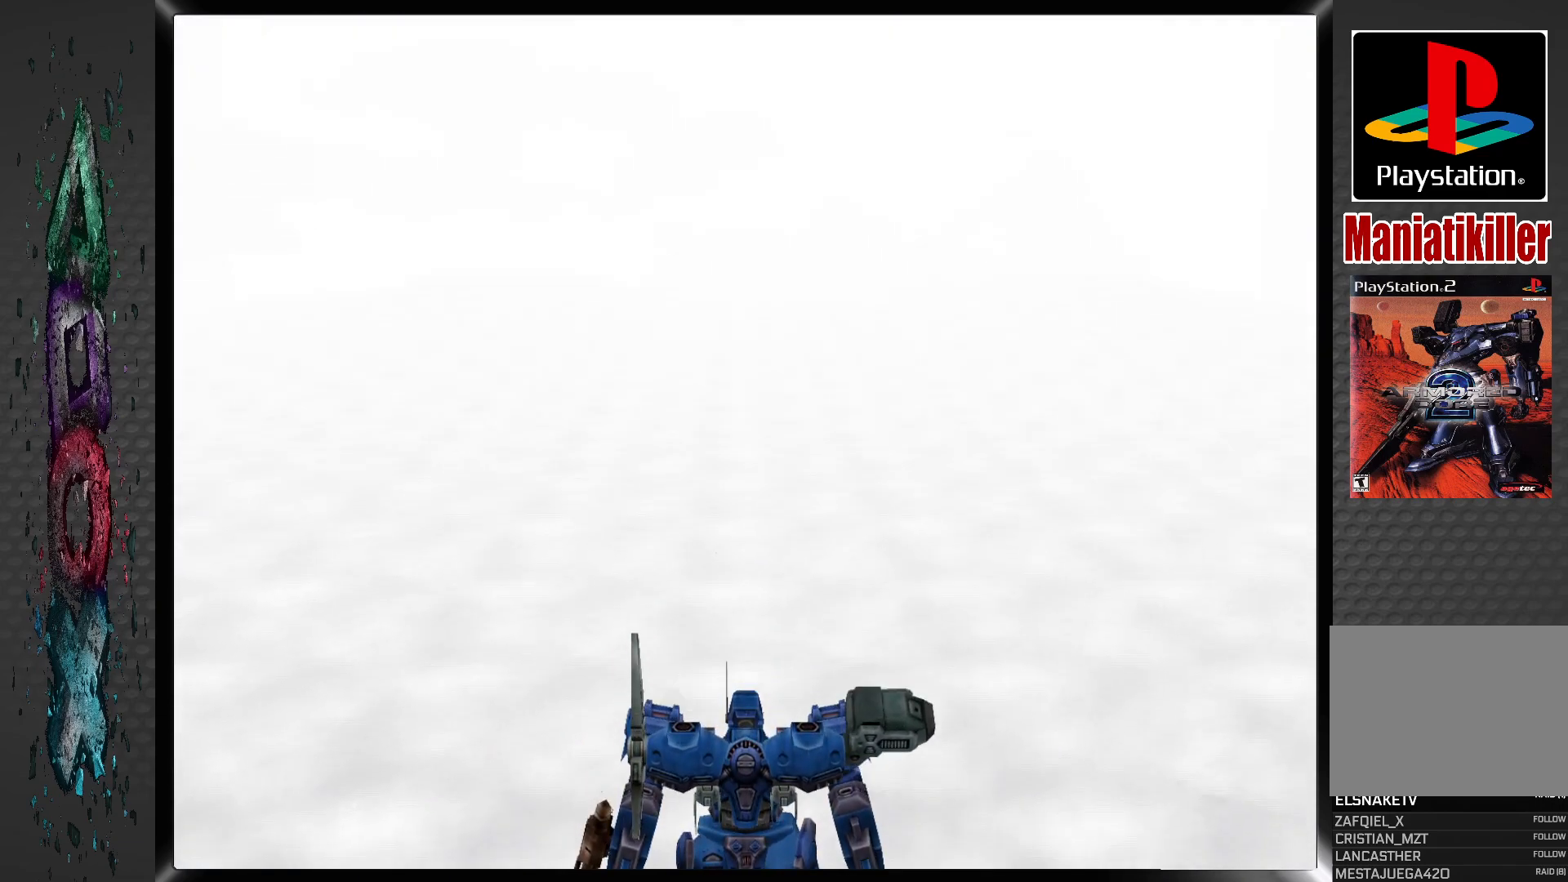
Gameplay with a controller (PlayStation layout); each line is a JSON object with the inputs held at the frame after it. "events" lists button and stick changes between this image and that frame as [ms after this image, input, new state], when the widget could be followed in between.
{"buttons": ["DPAD_RIGHT"], "left_stick": "center", "right_stick": "center", "events": [[417, "DPAD_RIGHT", "down"]]}
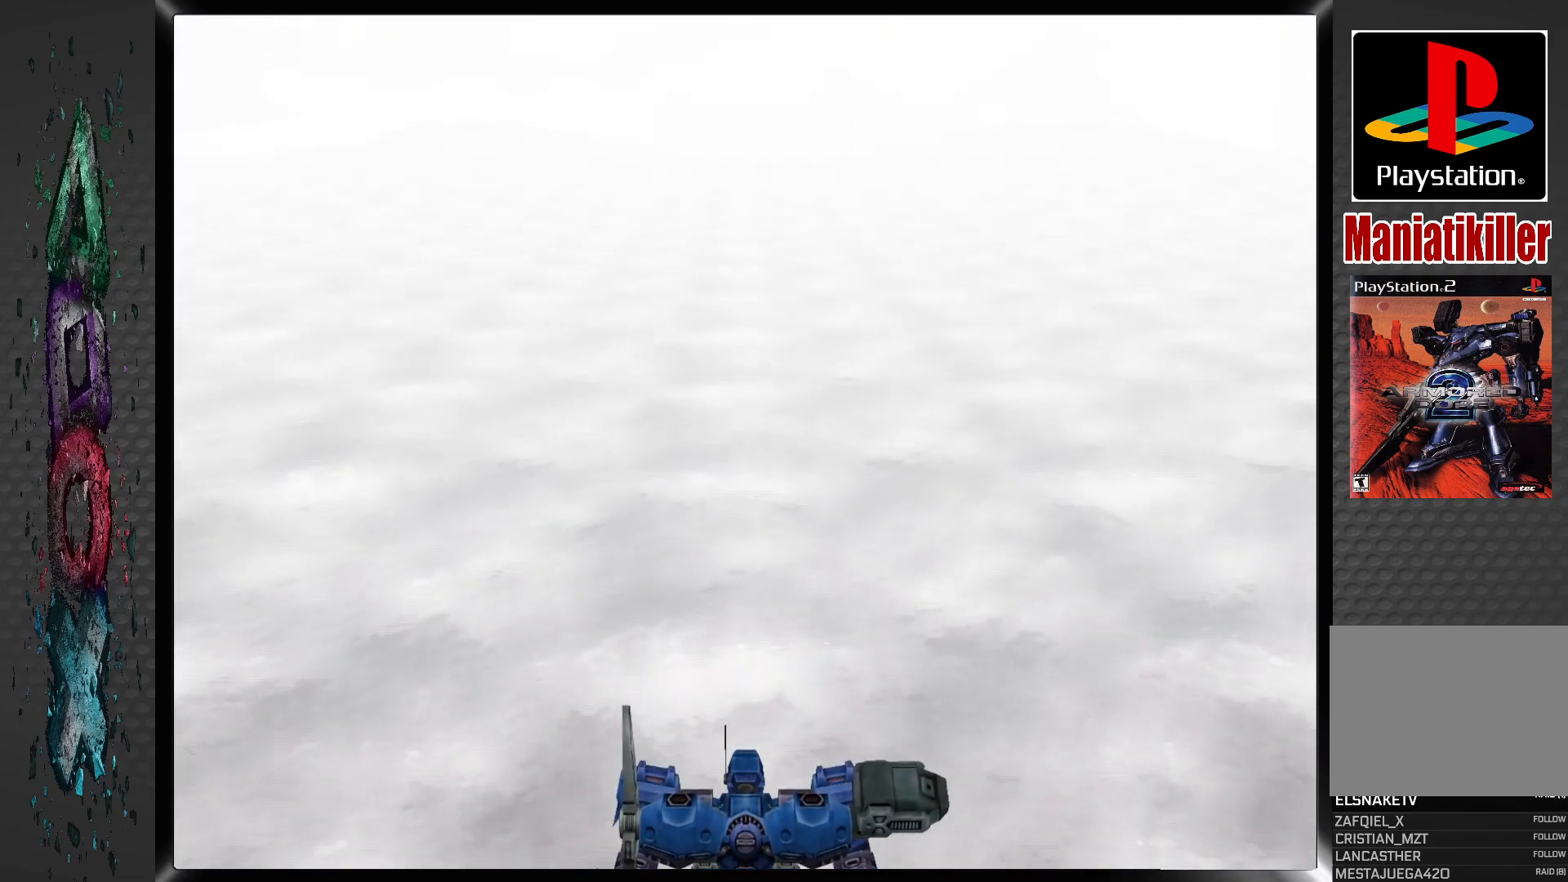
{"buttons": ["DPAD_RIGHT"], "left_stick": "center", "right_stick": "center", "events": []}
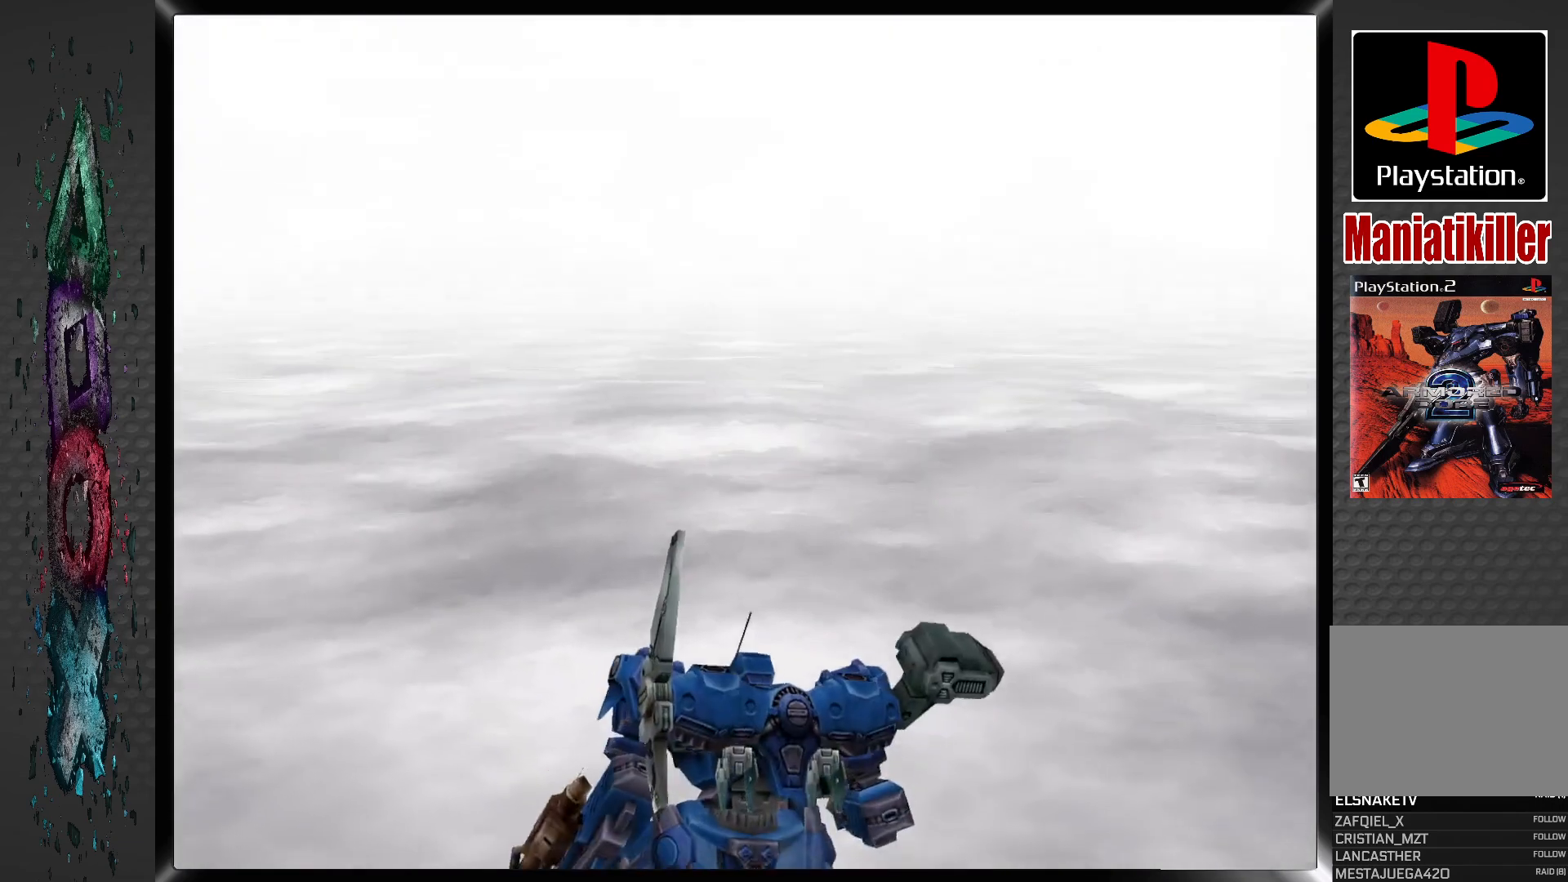
{"buttons": [], "left_stick": "center", "right_stick": "center", "events": [[333, "DPAD_RIGHT", "up"]]}
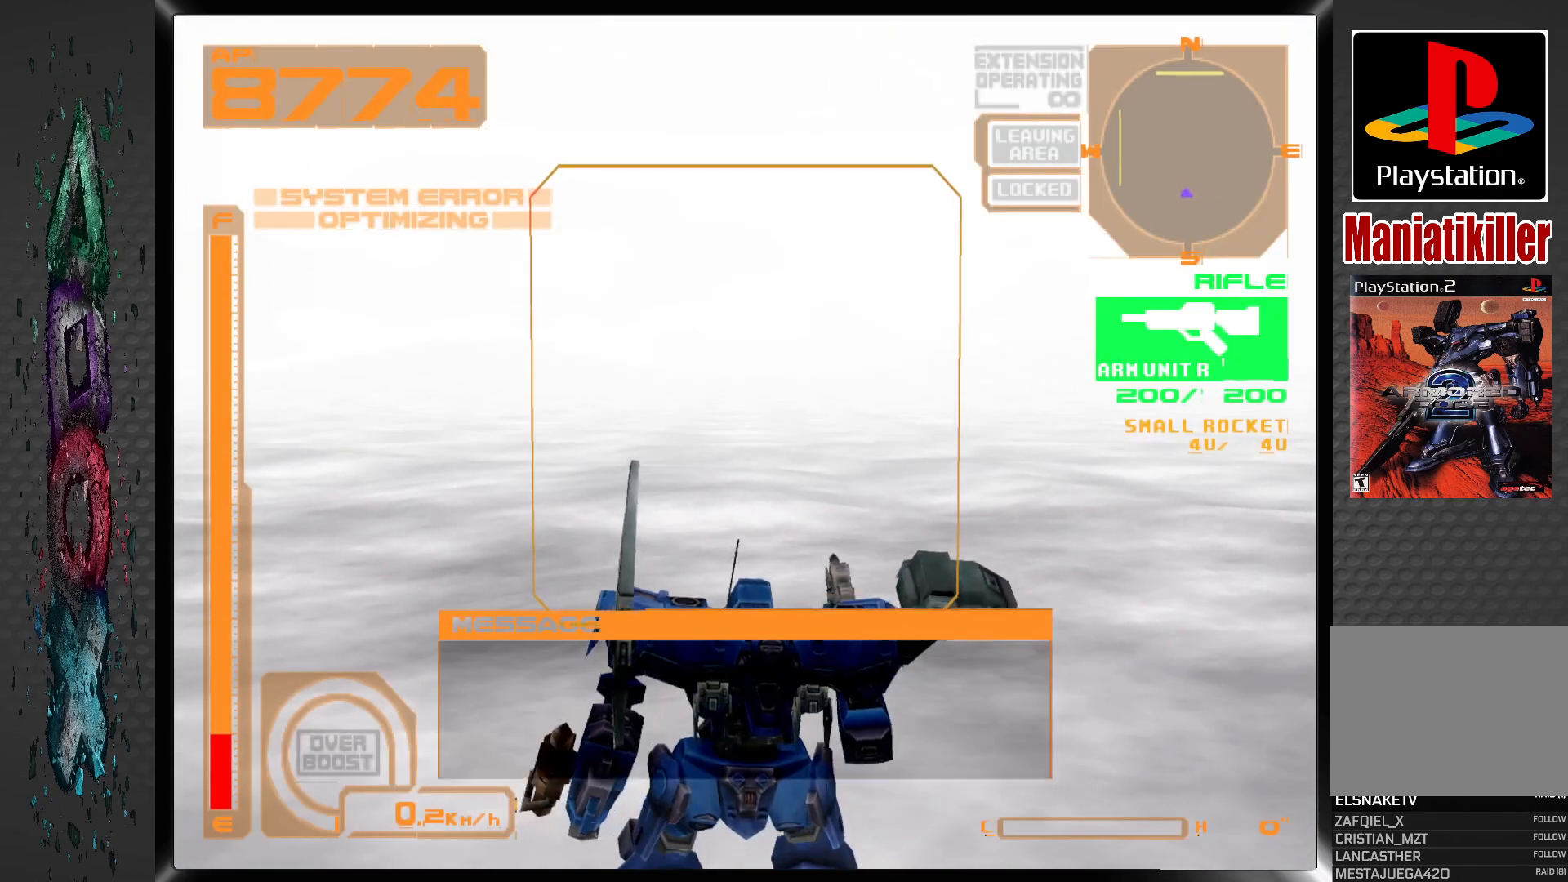
{"buttons": ["DPAD_RIGHT"], "left_stick": "center", "right_stick": "center", "events": [[500, "DPAD_RIGHT", "down"]]}
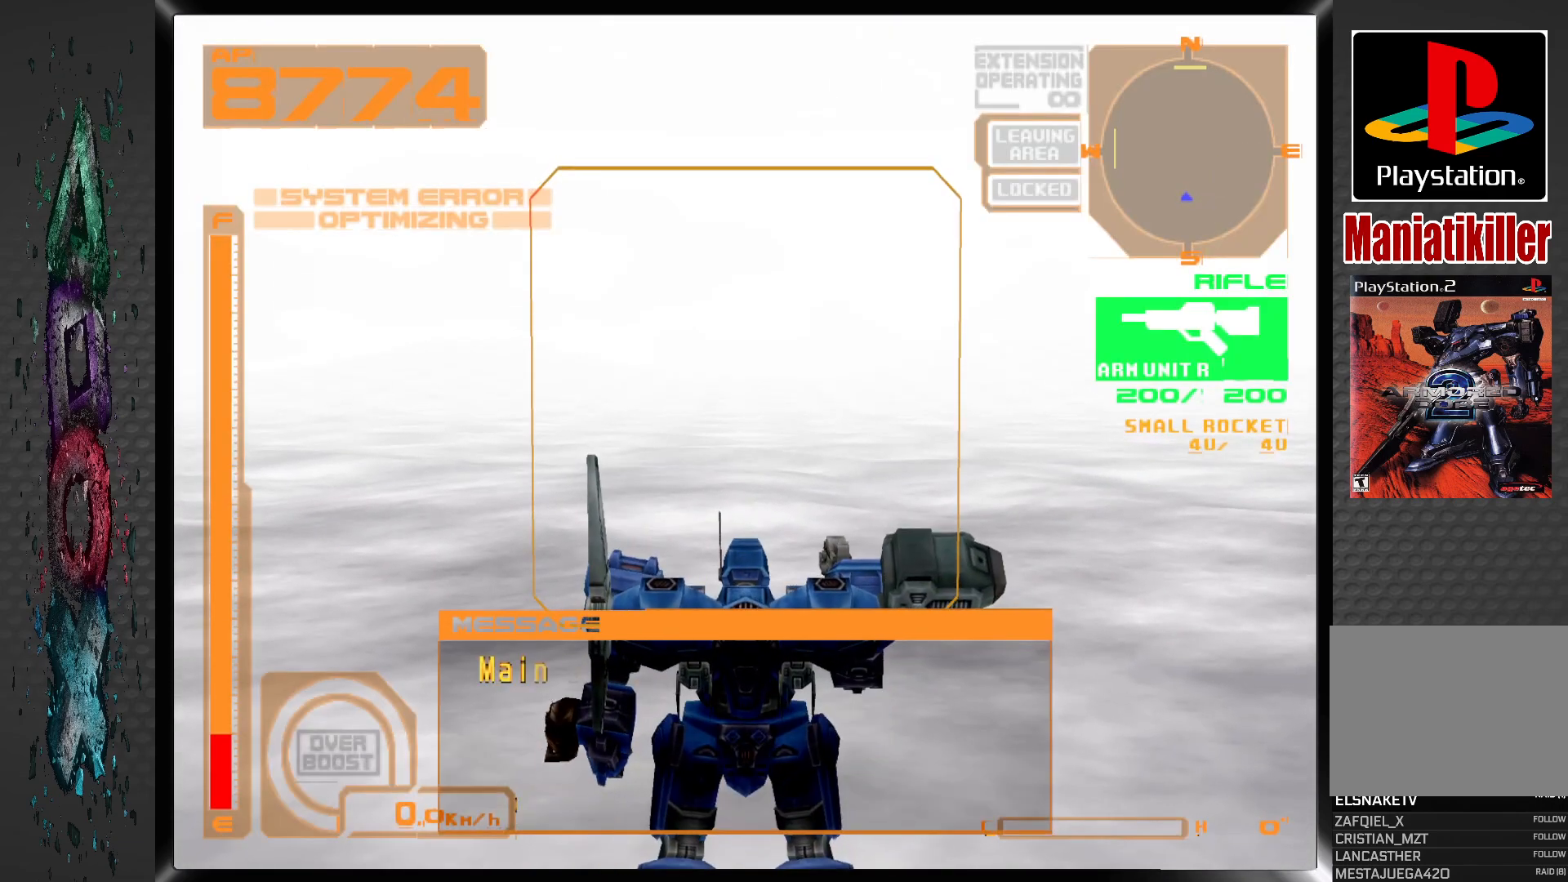
{"buttons": ["DPAD_RIGHT"], "left_stick": "center", "right_stick": "center", "events": []}
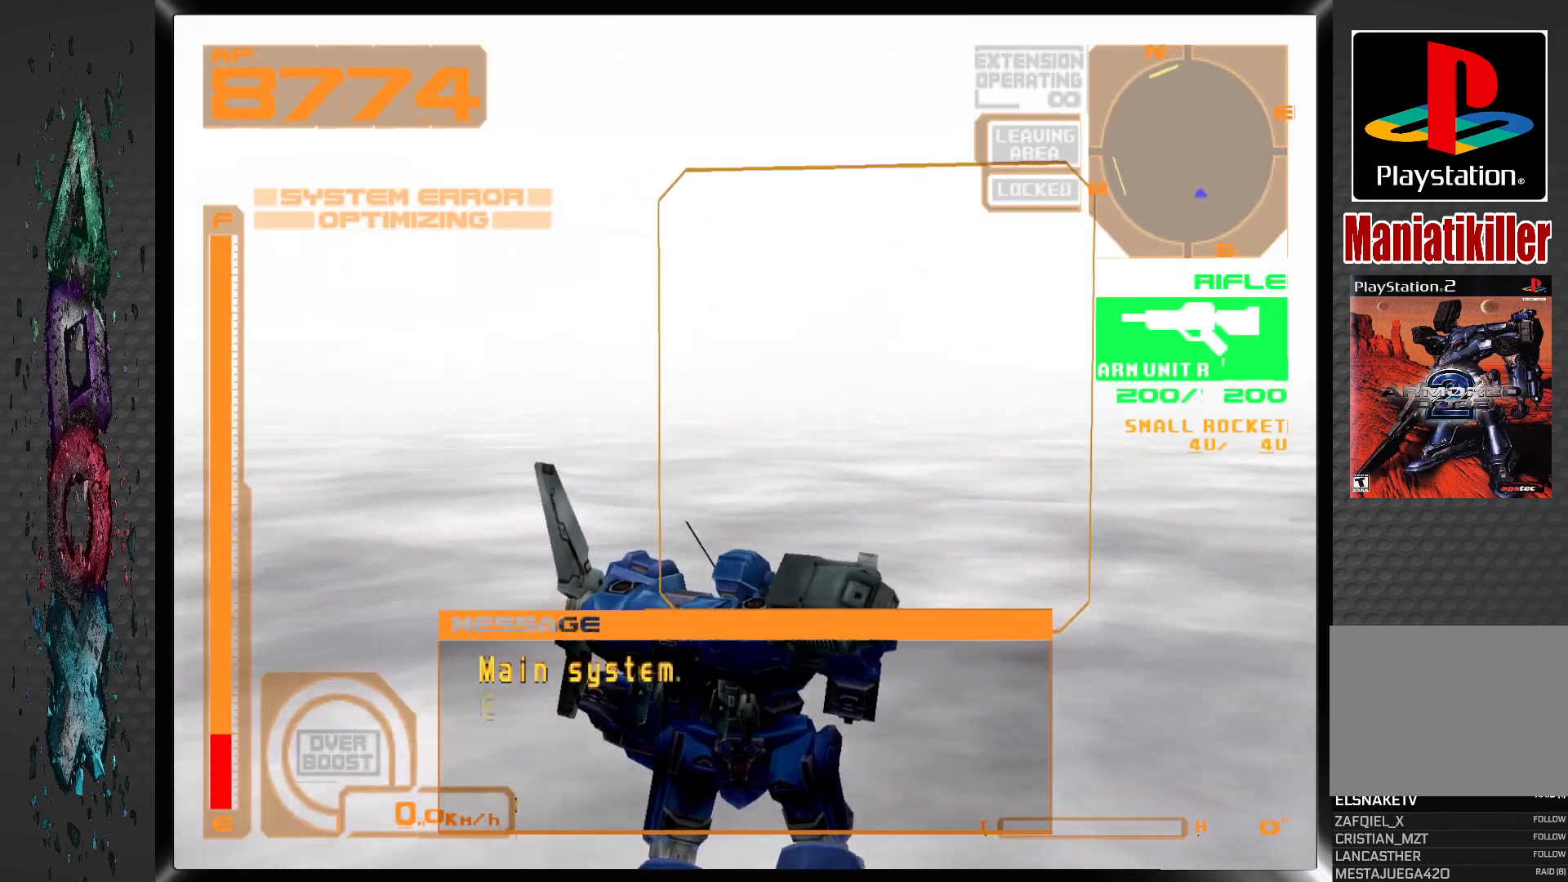
{"buttons": ["DPAD_RIGHT"], "left_stick": "center", "right_stick": "center", "events": []}
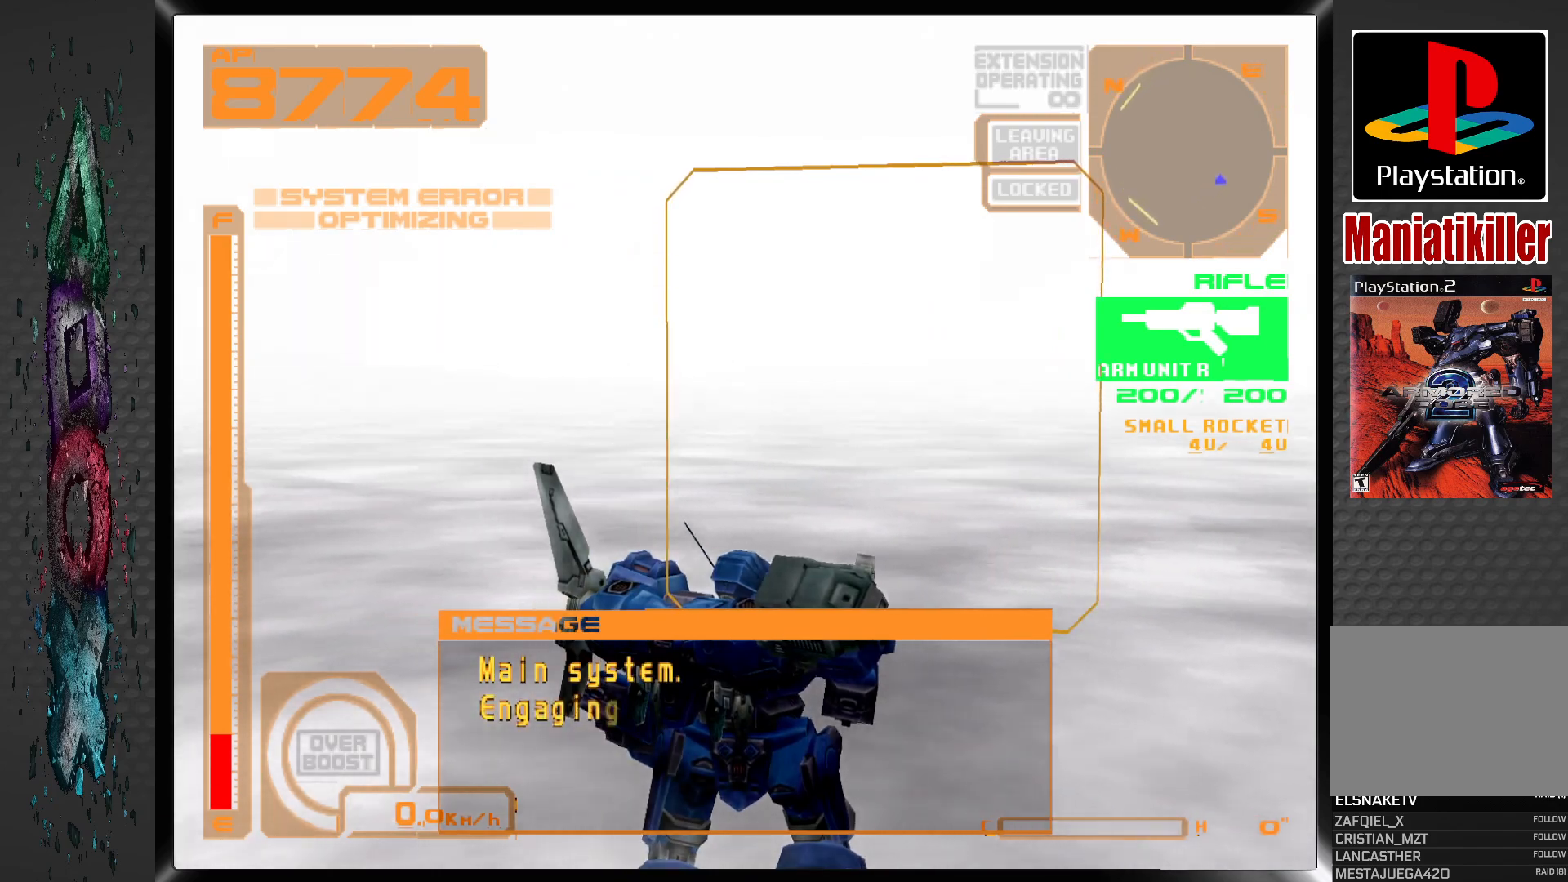
{"buttons": ["DPAD_RIGHT"], "left_stick": "center", "right_stick": "center", "events": []}
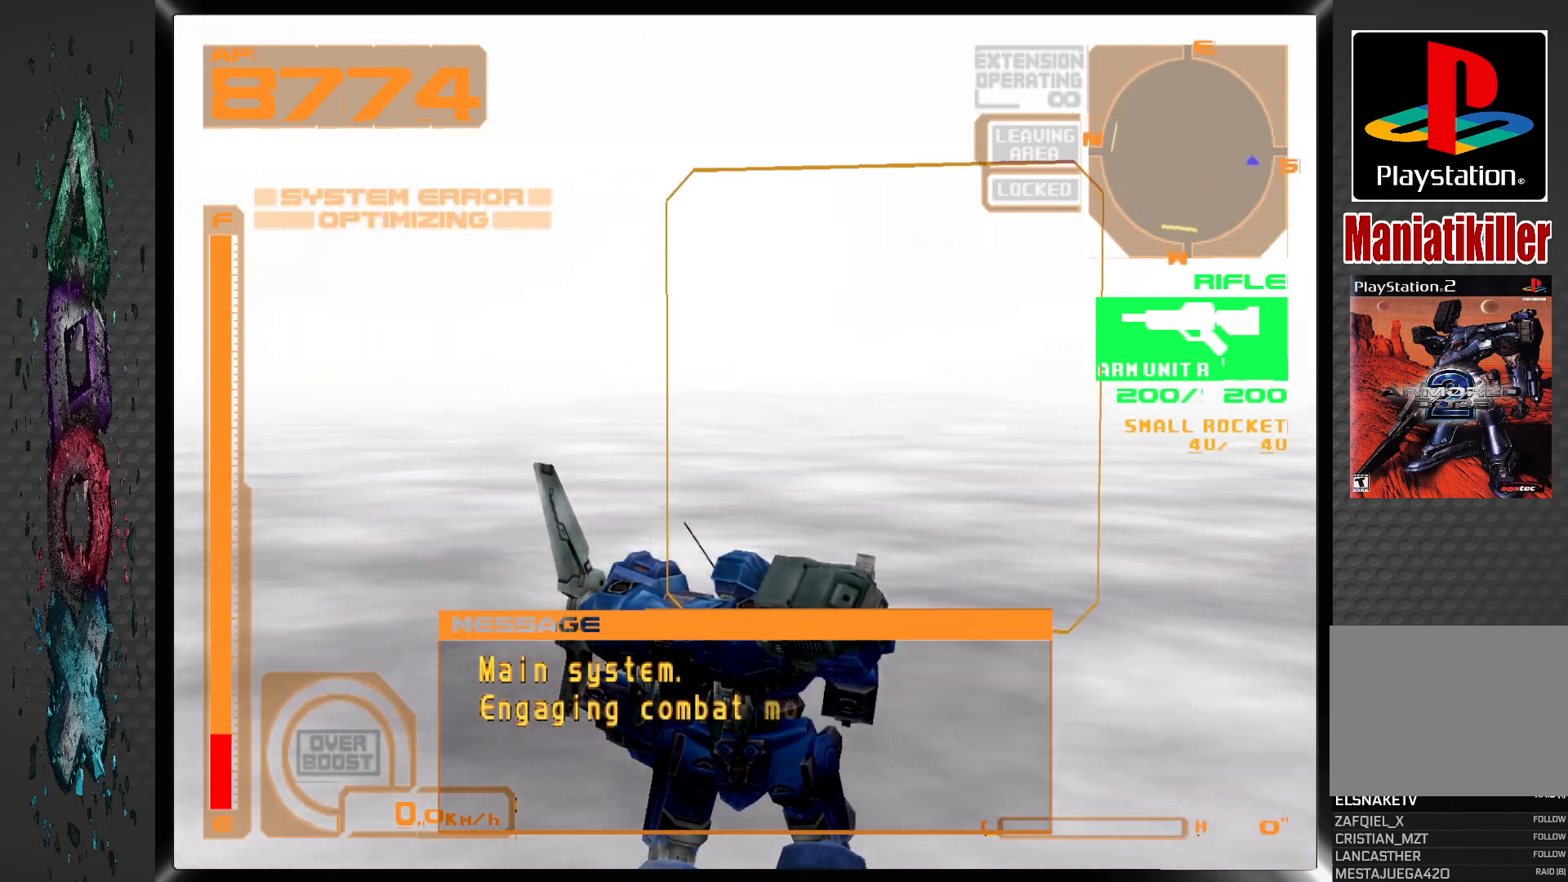
{"buttons": ["DPAD_RIGHT"], "left_stick": "center", "right_stick": "center", "events": []}
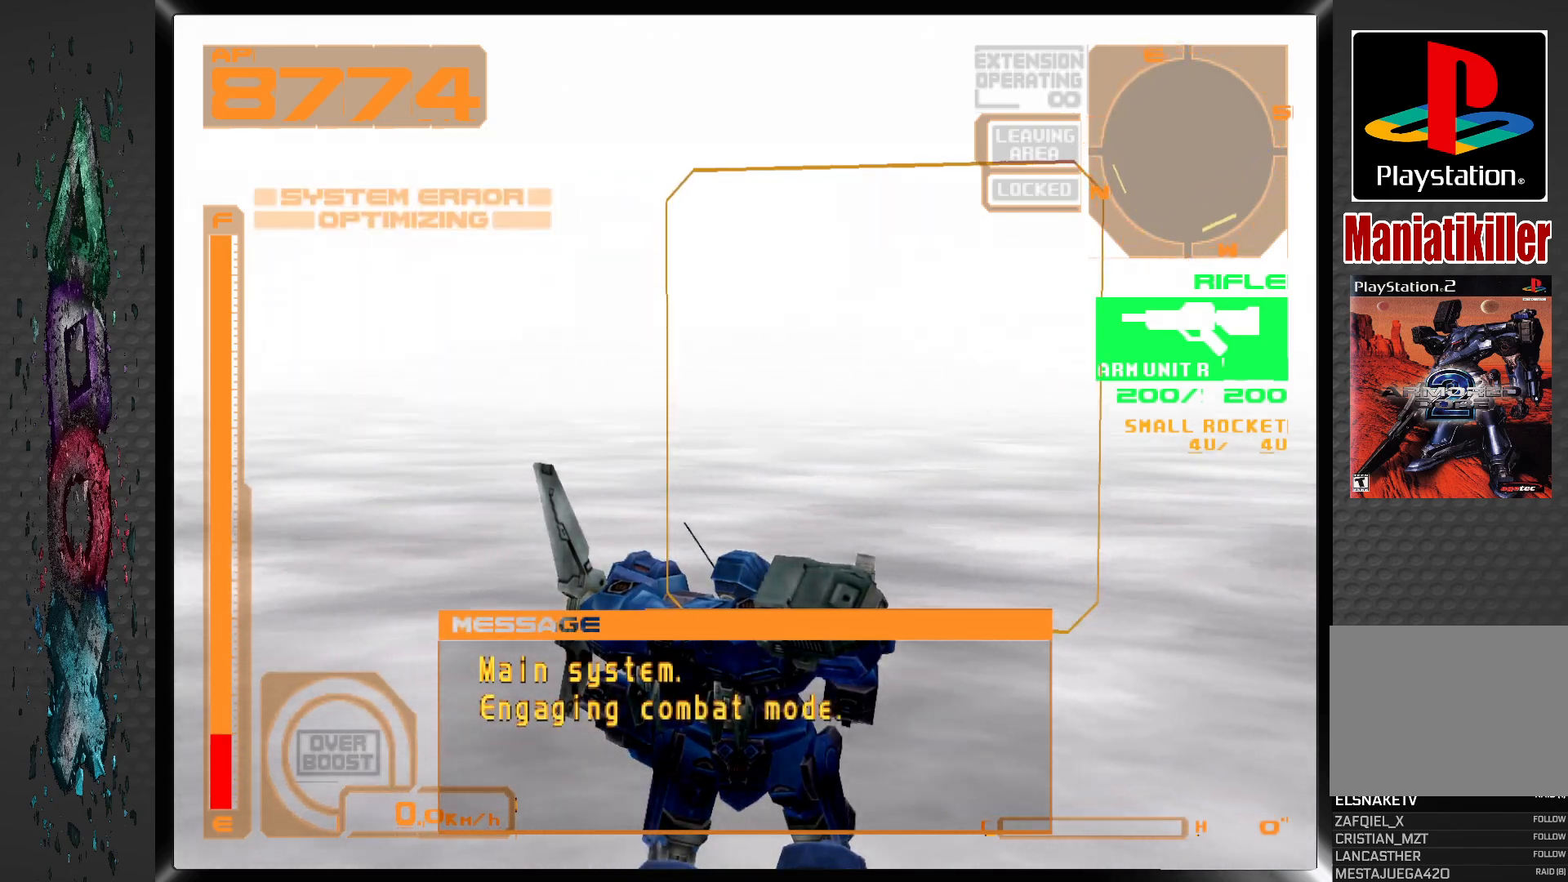
{"buttons": ["DPAD_RIGHT"], "left_stick": "center", "right_stick": "center", "events": []}
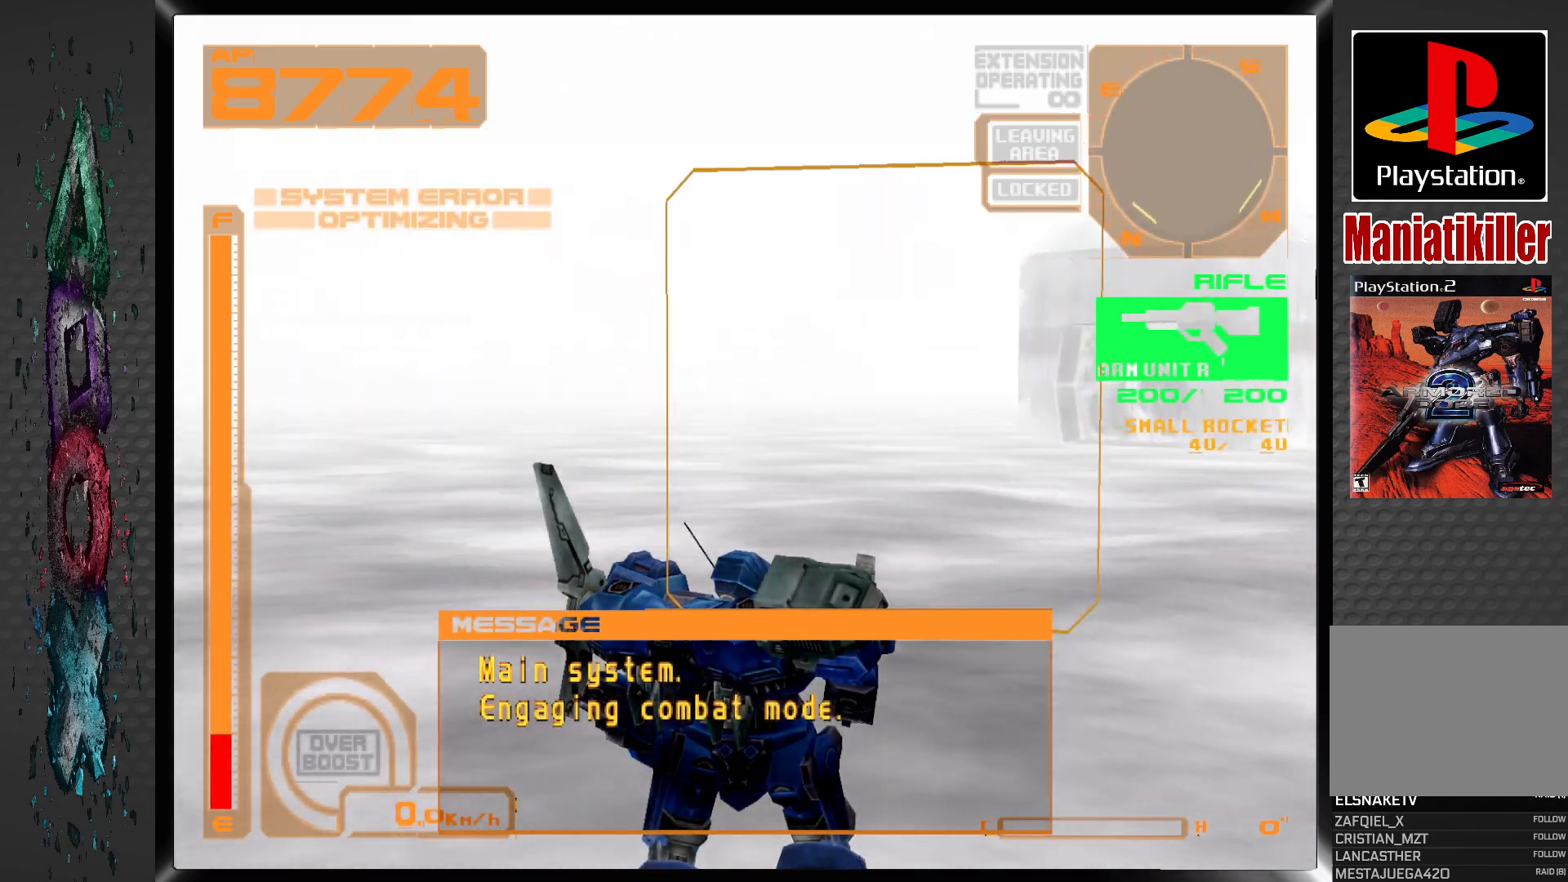
{"buttons": ["CROSS", "DPAD_UP", "DPAD_LEFT"], "left_stick": "center", "right_stick": "center", "events": [[233, "DPAD_UP", "down"], [283, "DPAD_RIGHT", "up"], [367, "CROSS", "down"], [450, "DPAD_LEFT", "down"]]}
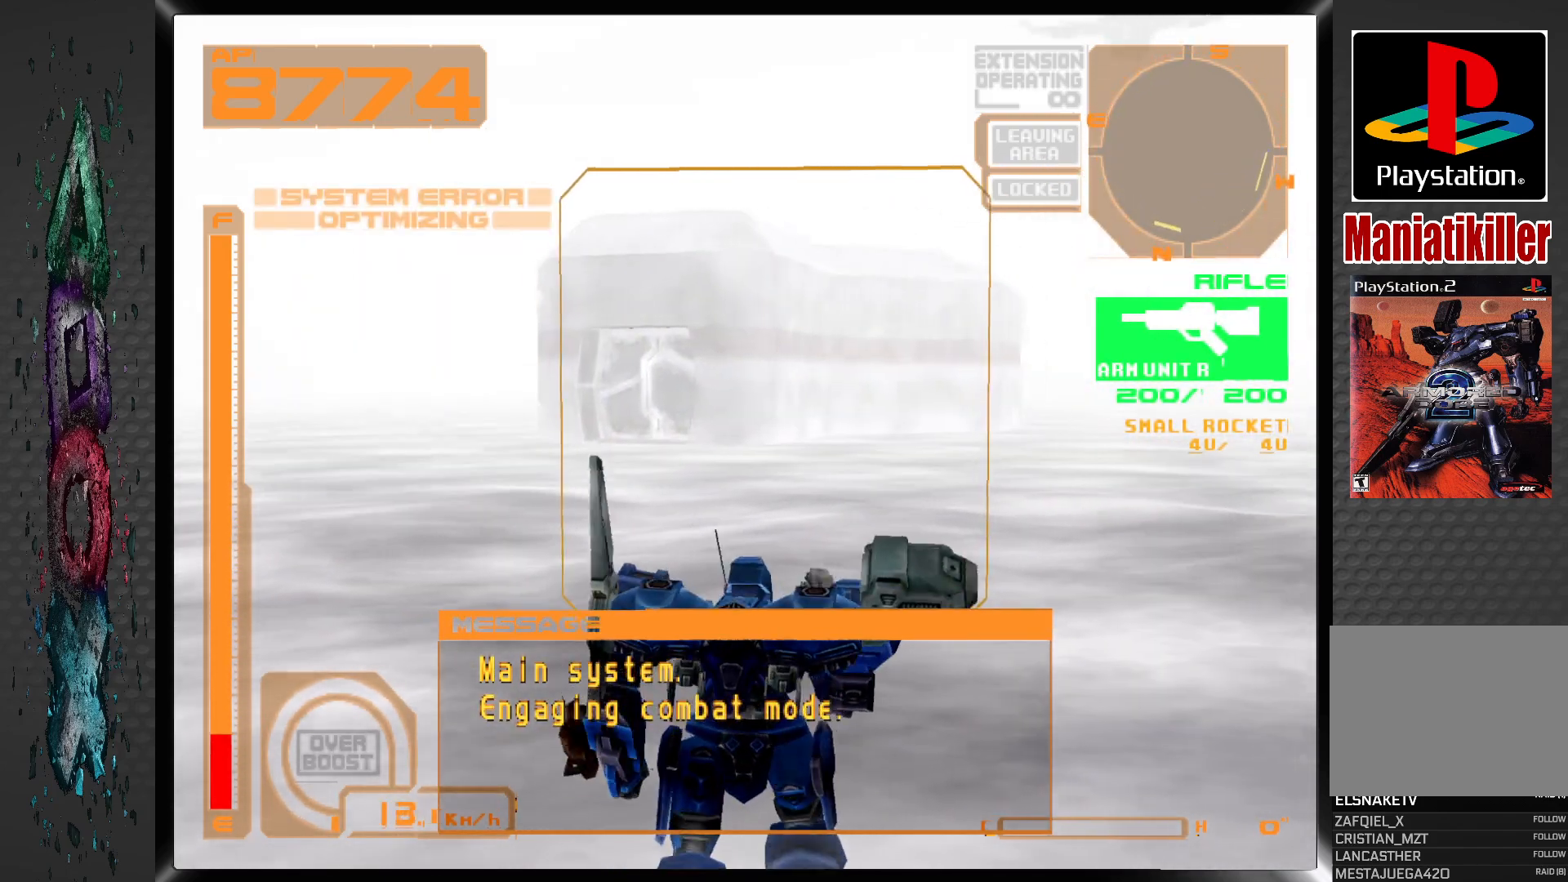
{"buttons": ["CROSS", "DPAD_UP"], "left_stick": "center", "right_stick": "center", "events": [[200, "DPAD_LEFT", "up"]]}
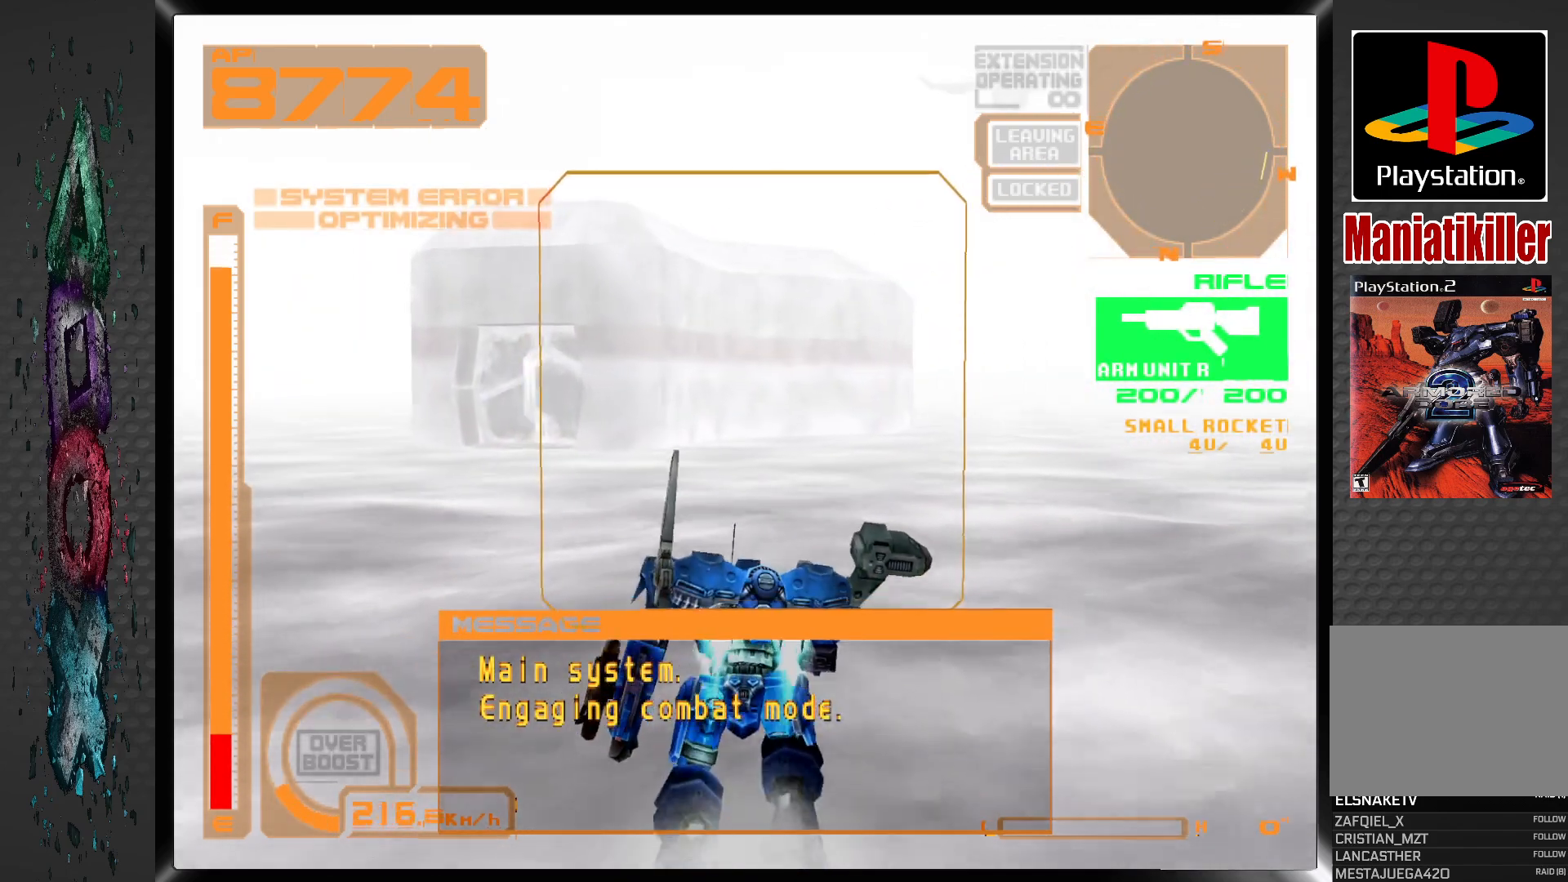
{"buttons": ["CROSS", "DPAD_UP"], "left_stick": "center", "right_stick": "center", "events": [[67, "DPAD_LEFT", "down"], [450, "DPAD_LEFT", "up"]]}
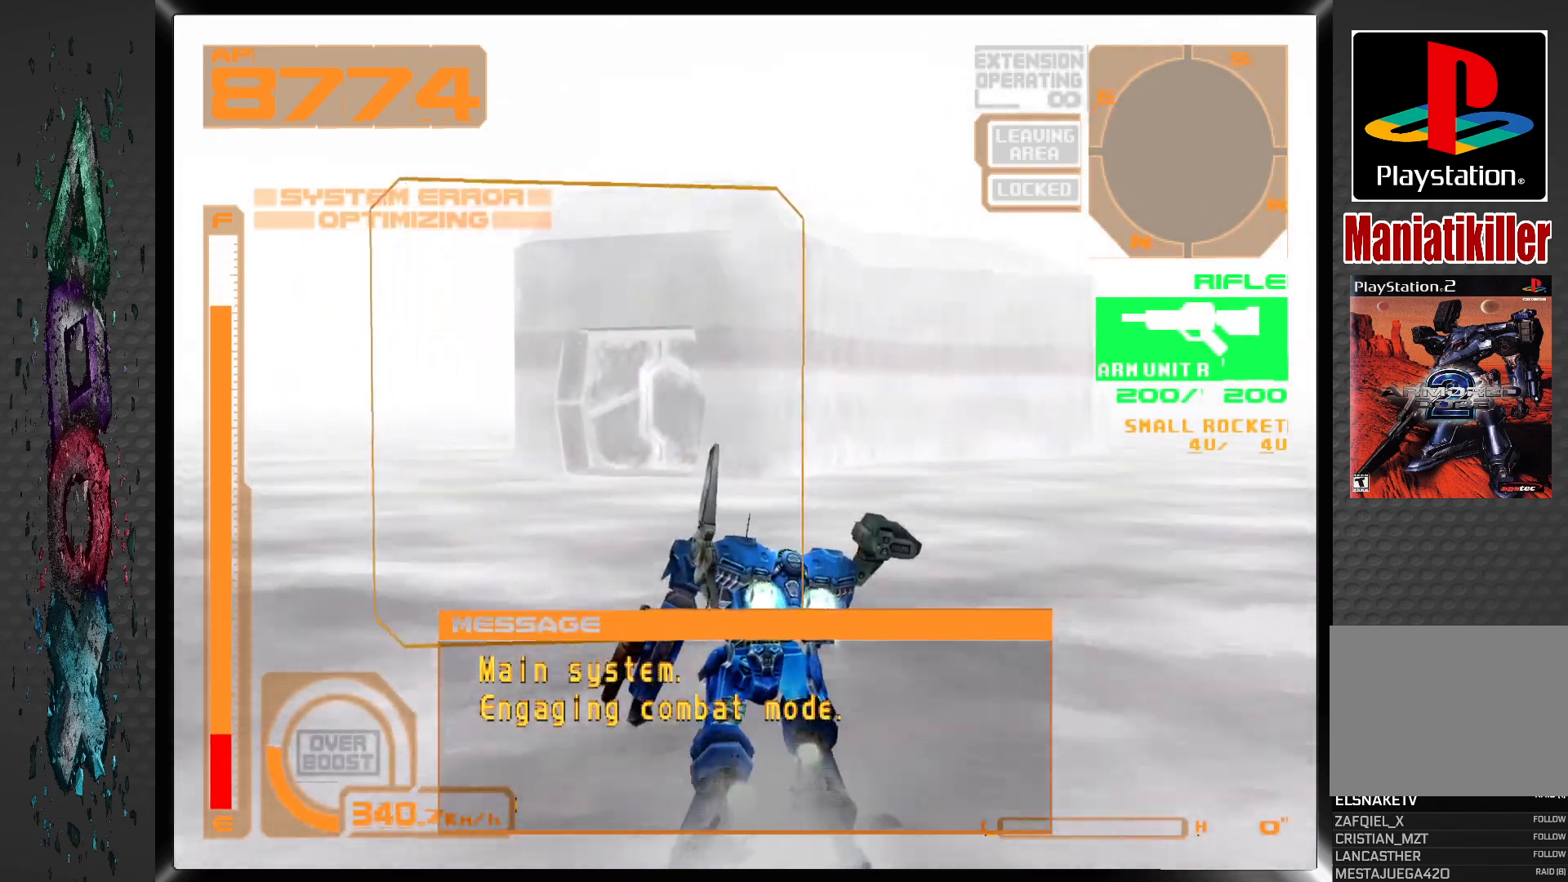
{"buttons": ["CROSS", "DPAD_UP", "DPAD_RIGHT"], "left_stick": "center", "right_stick": "center", "events": [[483, "DPAD_RIGHT", "down"]]}
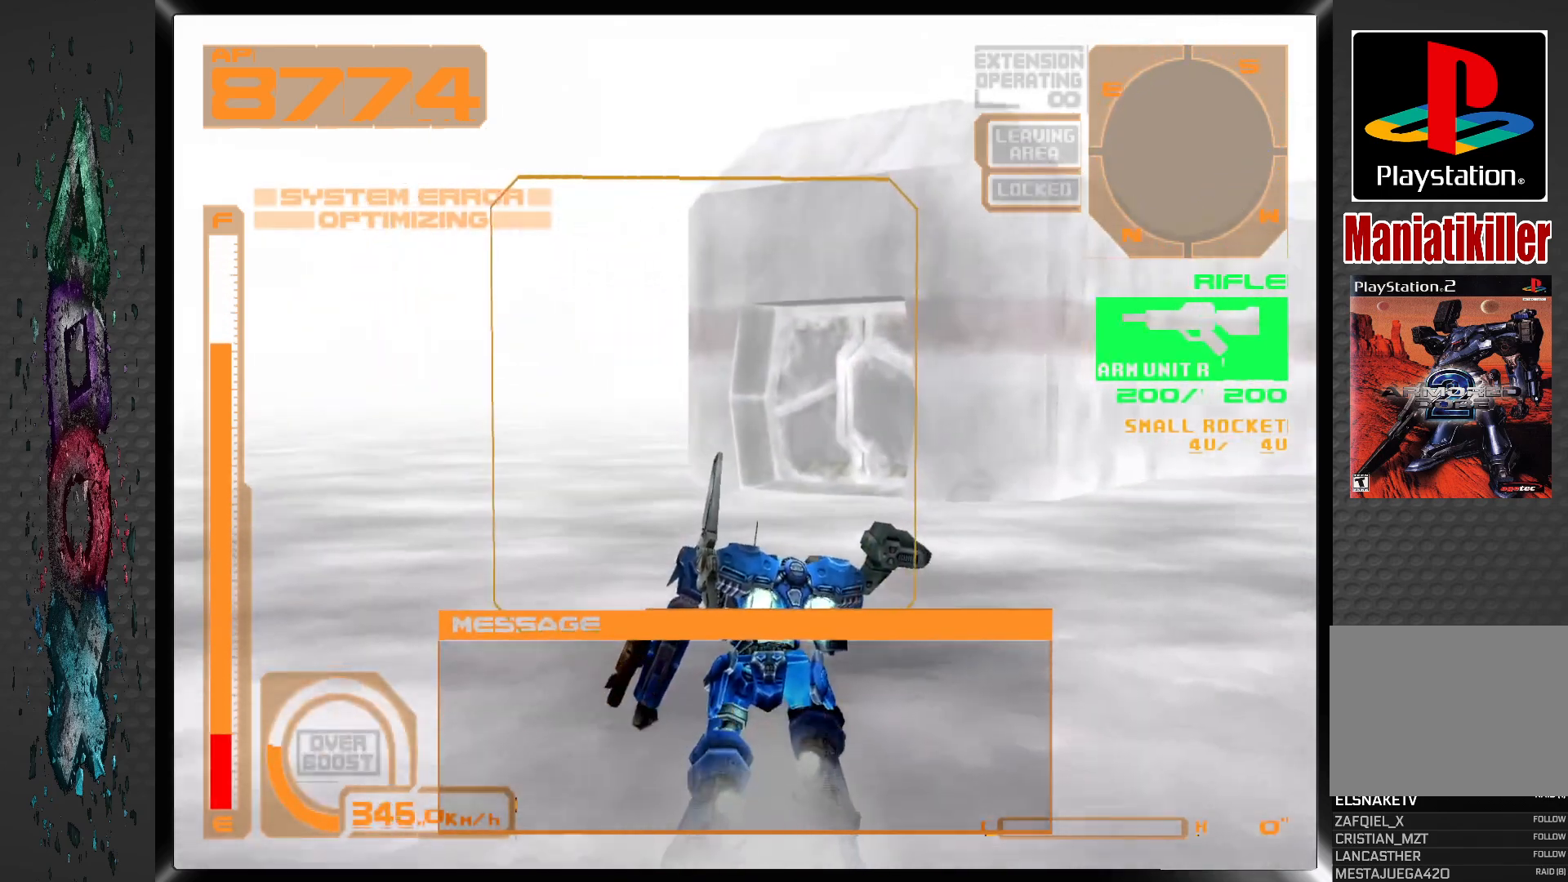
{"buttons": ["CROSS", "DPAD_UP"], "left_stick": "center", "right_stick": "center", "events": [[200, "DPAD_RIGHT", "up"]]}
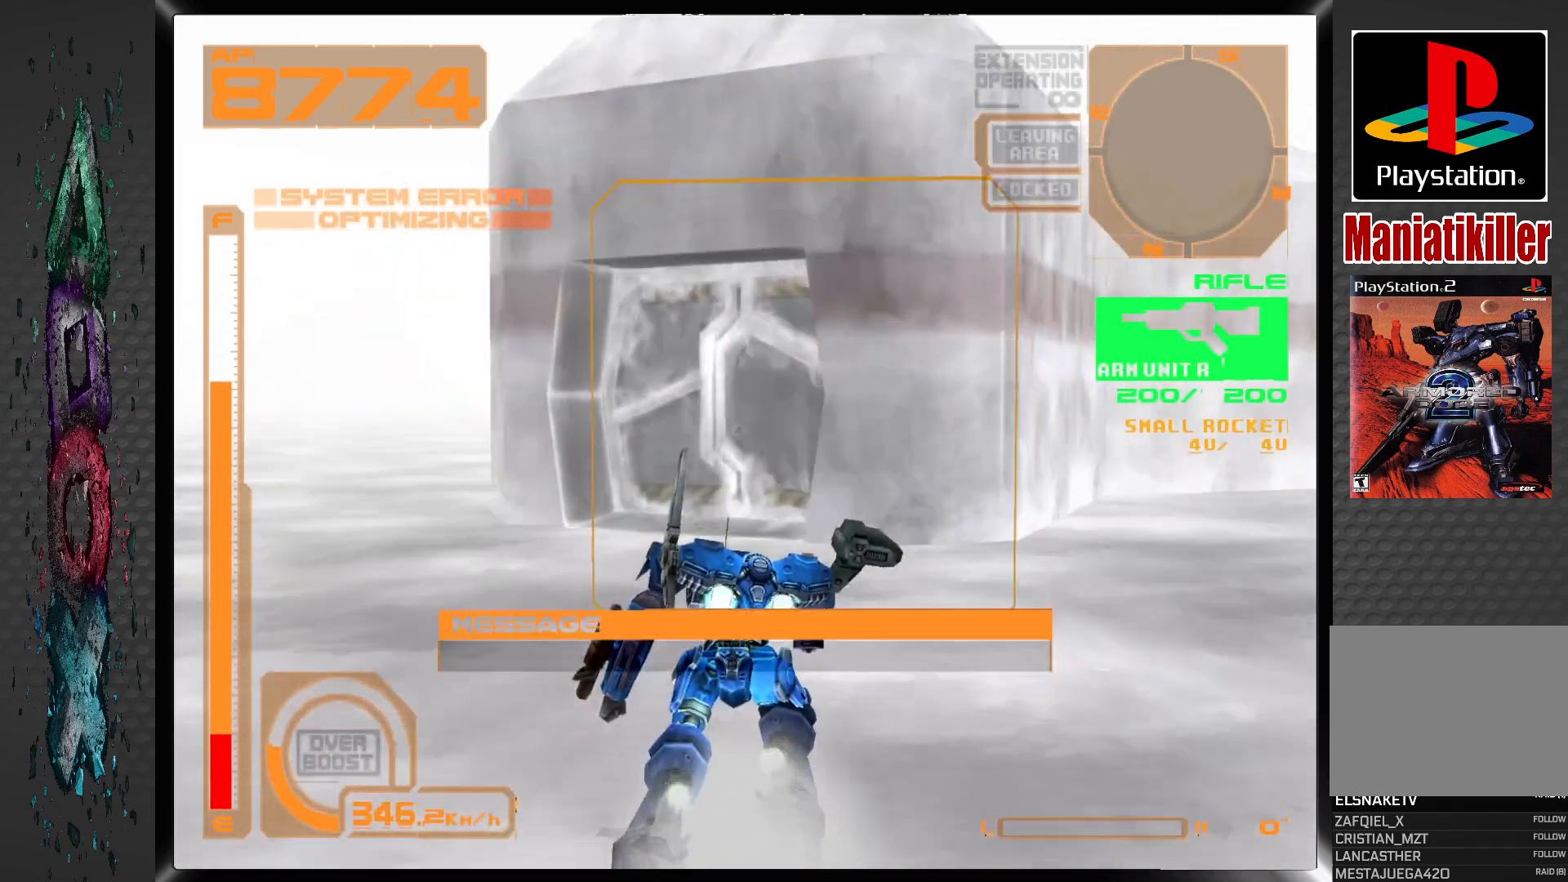
{"buttons": ["CROSS", "DPAD_UP", "DPAD_RIGHT"], "left_stick": "center", "right_stick": "center", "events": [[17, "DPAD_LEFT", "down"], [167, "DPAD_LEFT", "up"], [283, "DPAD_RIGHT", "down"]]}
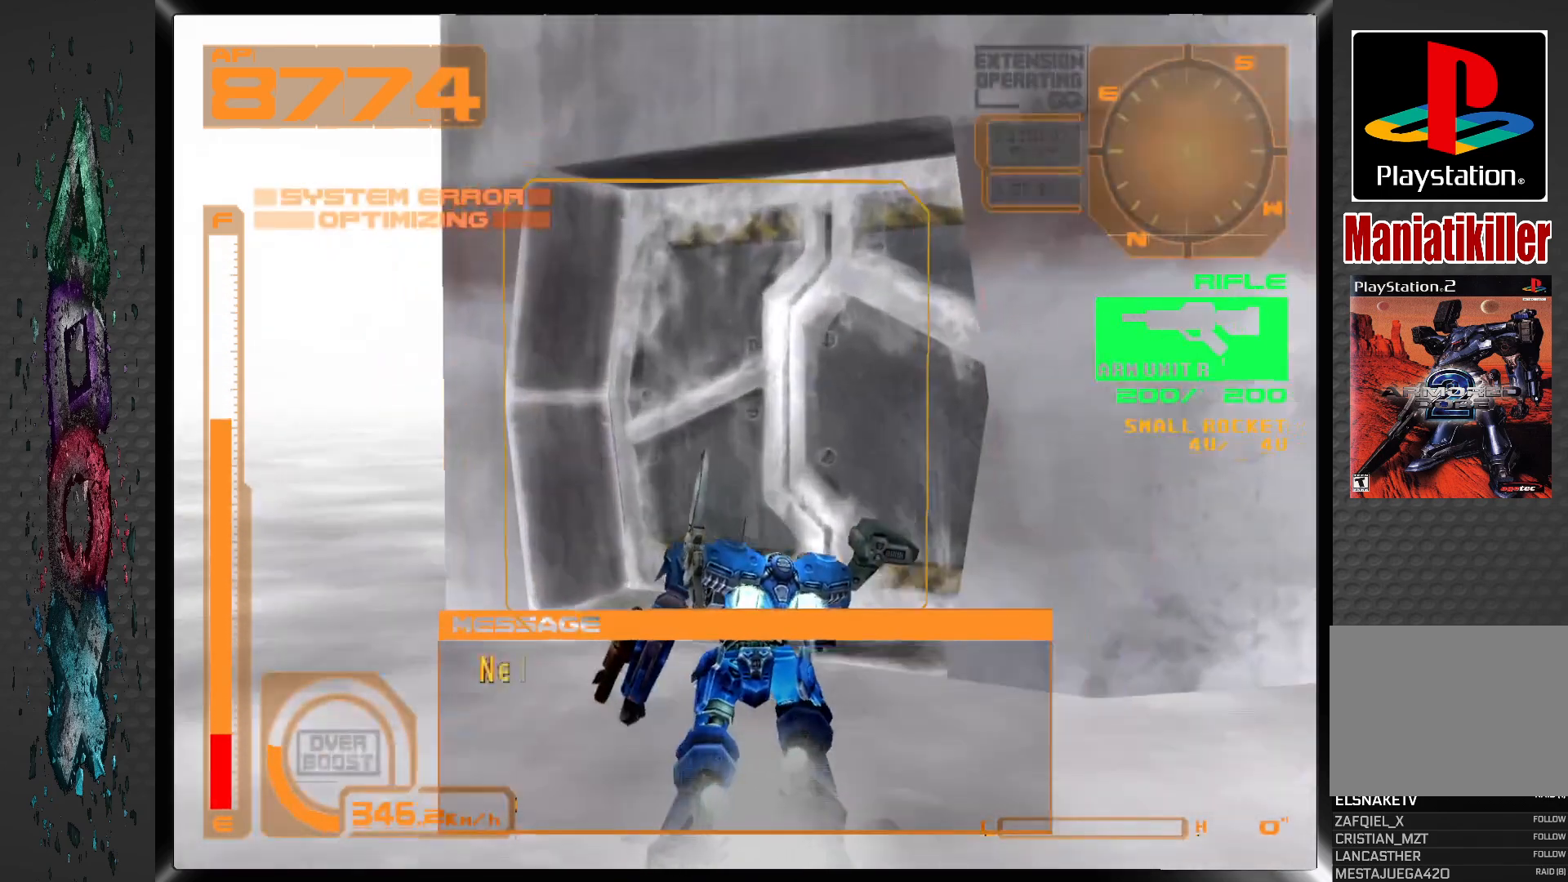
{"buttons": ["DPAD_UP"], "left_stick": "center", "right_stick": "center", "events": [[200, "CROSS", "up"], [250, "DPAD_RIGHT", "up"], [367, "CIRCLE", "down"], [500, "CIRCLE", "up"]]}
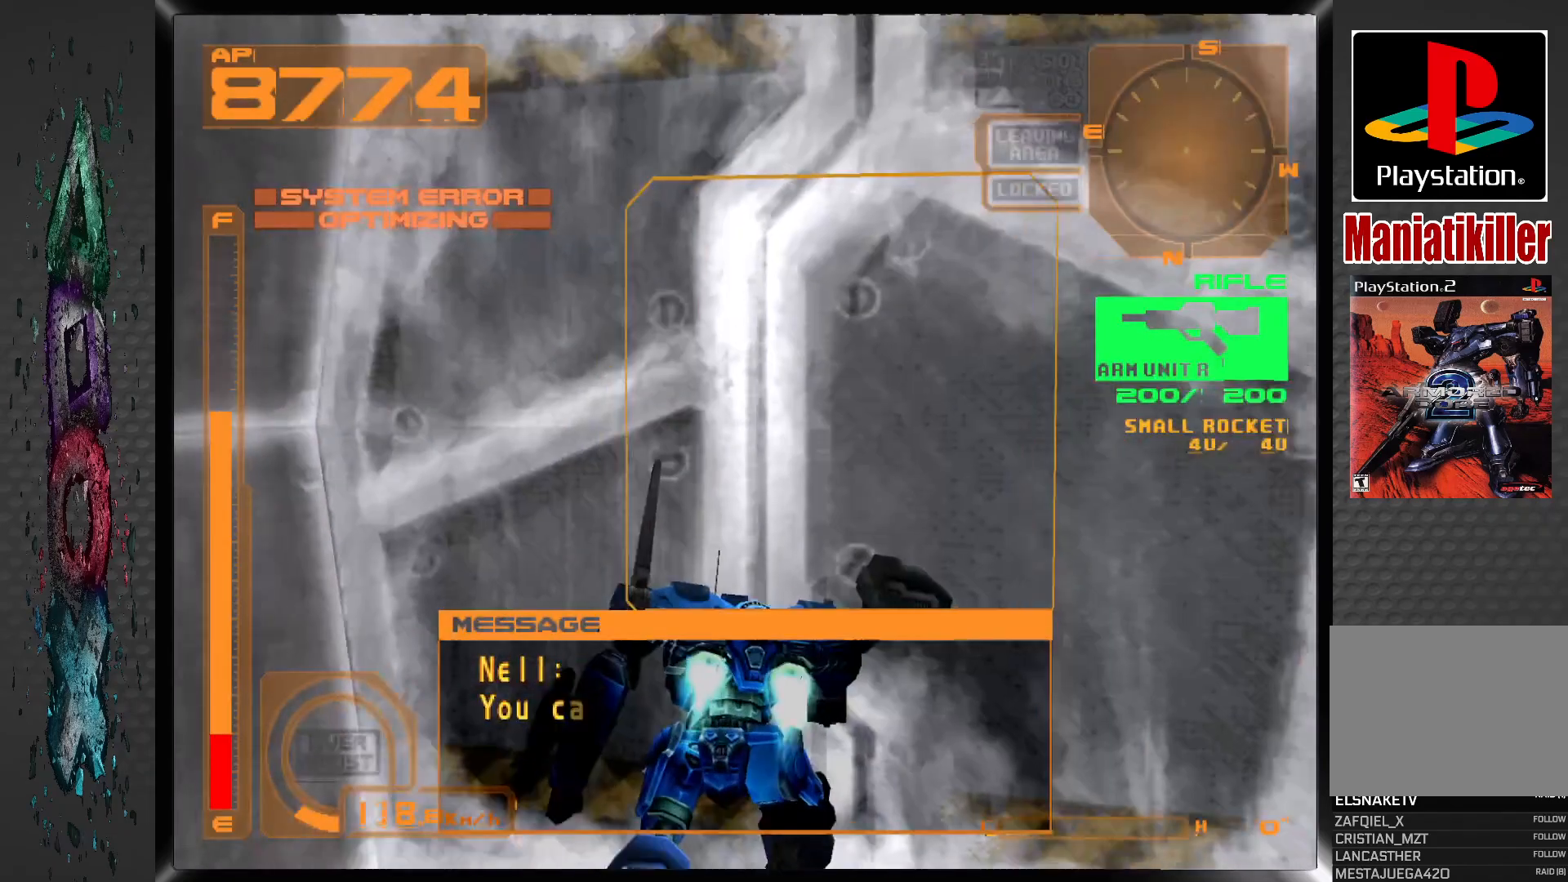
{"buttons": ["DPAD_UP"], "left_stick": "center", "right_stick": "center", "events": [[33, "DPAD_RIGHT", "down"], [283, "DPAD_RIGHT", "up"]]}
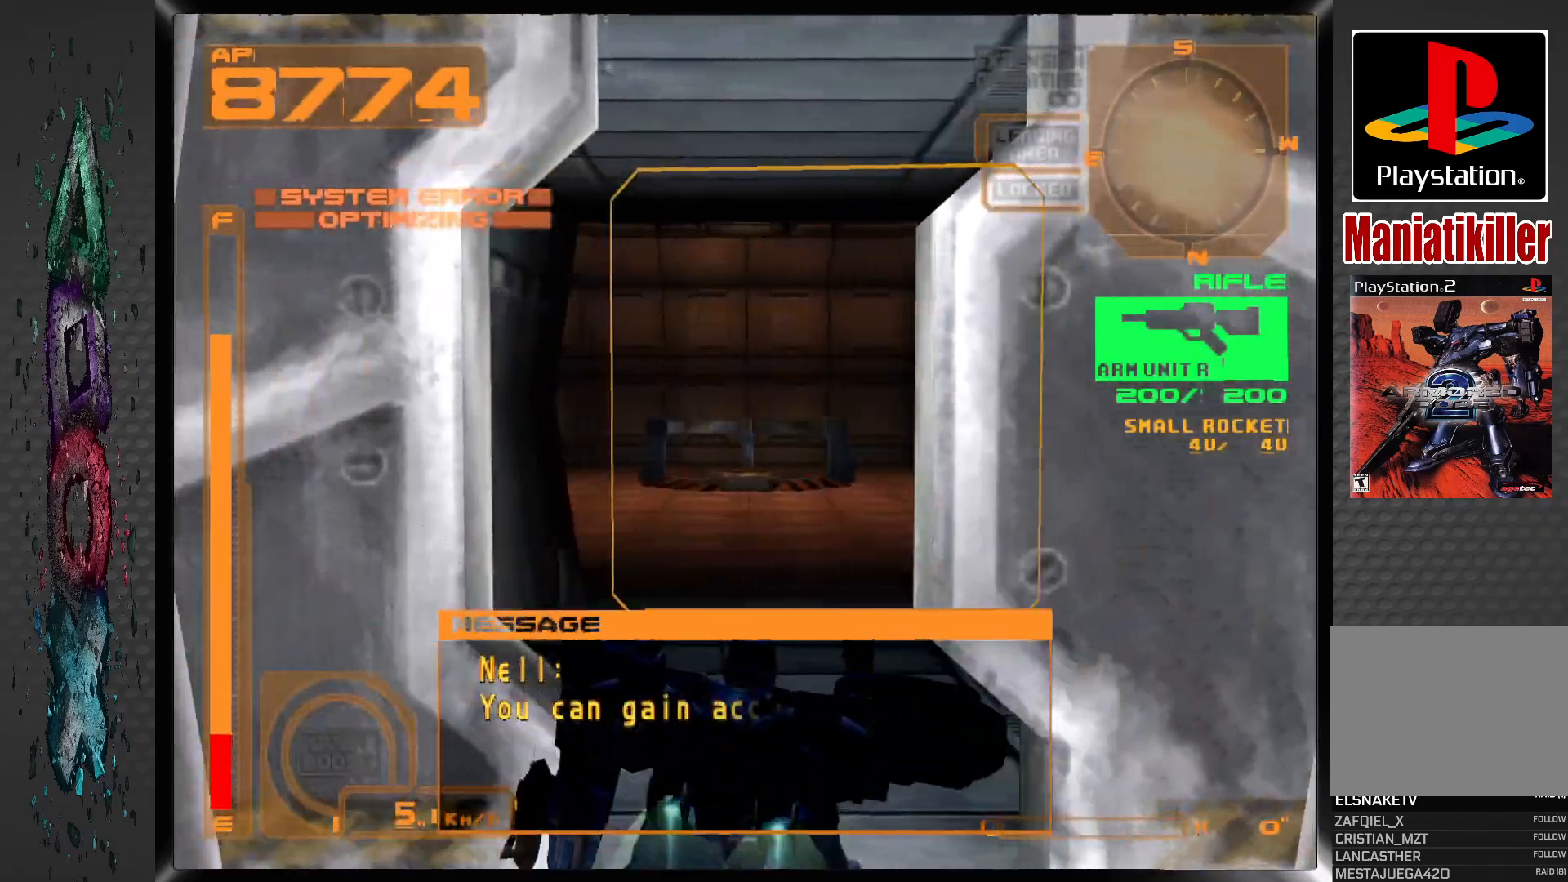
{"buttons": ["DPAD_UP"], "left_stick": "center", "right_stick": "center", "events": [[333, "DPAD_LEFT", "down"], [483, "DPAD_LEFT", "up"]]}
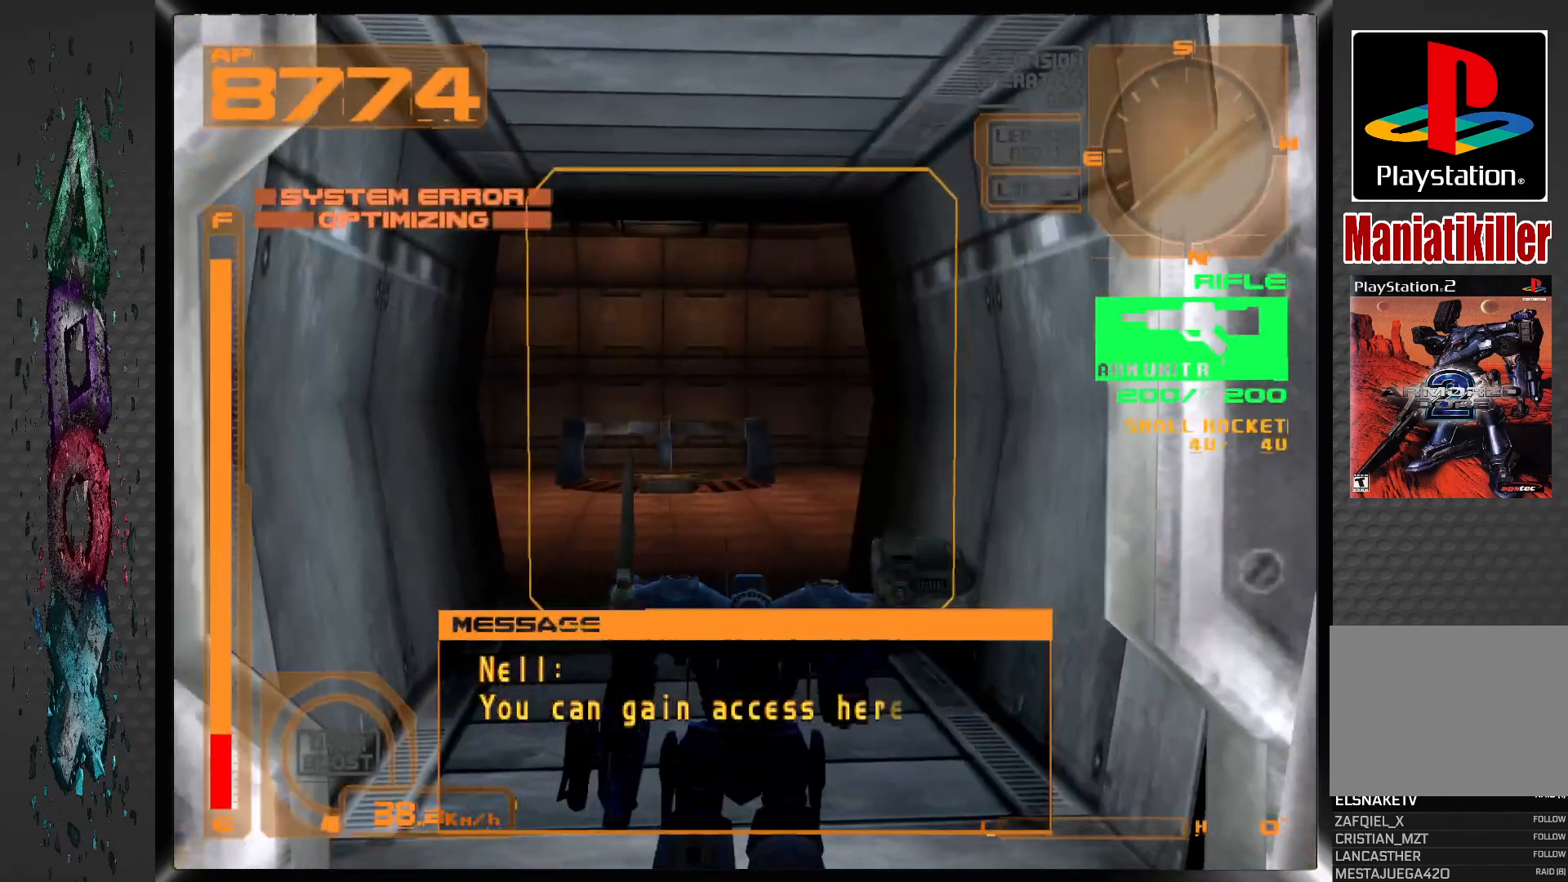
{"buttons": ["CROSS", "DPAD_UP"], "left_stick": "center", "right_stick": "center", "events": [[150, "CROSS", "down"]]}
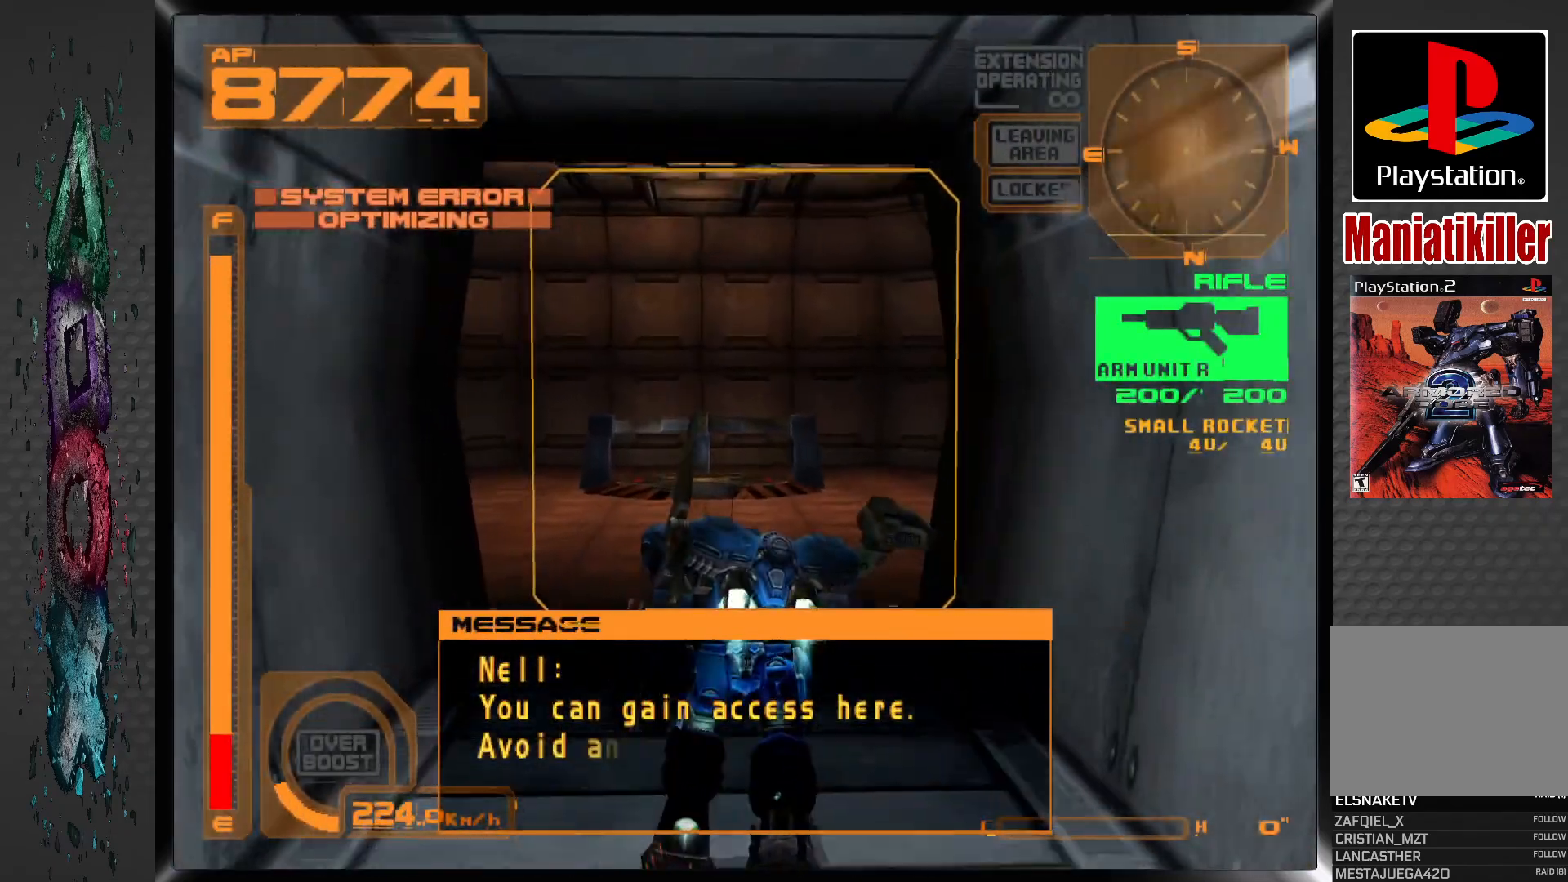
{"buttons": ["CROSS", "DPAD_UP"], "left_stick": "center", "right_stick": "center", "events": [[83, "DPAD_LEFT", "down"], [200, "DPAD_LEFT", "up"]]}
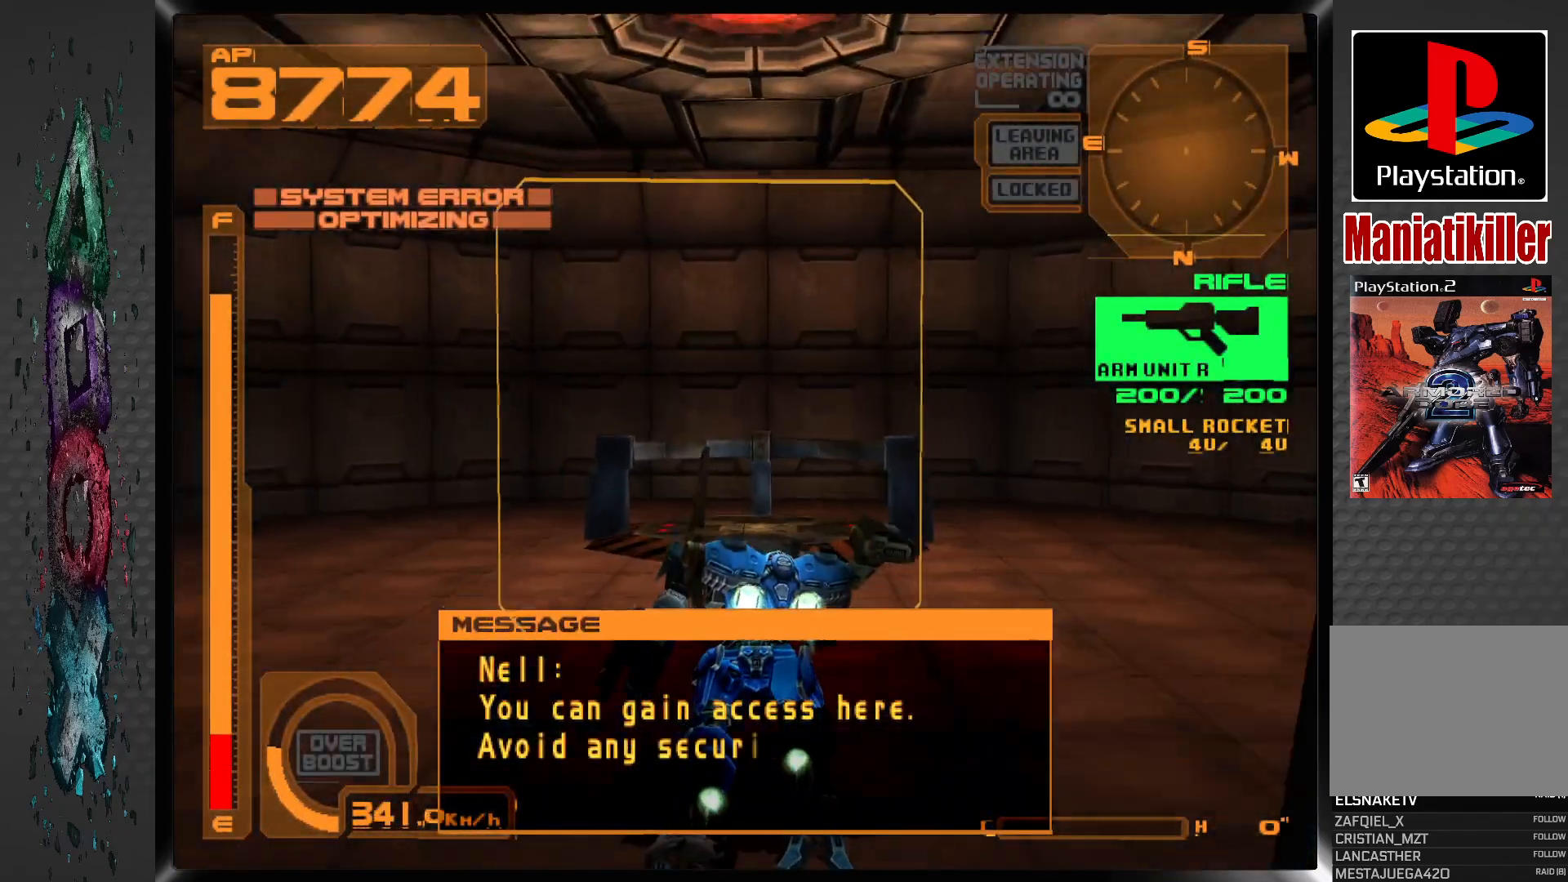
{"buttons": ["DPAD_UP"], "left_stick": "center", "right_stick": "center", "events": [[200, "CROSS", "up"], [233, "DPAD_RIGHT", "down"], [283, "DPAD_RIGHT", "up"]]}
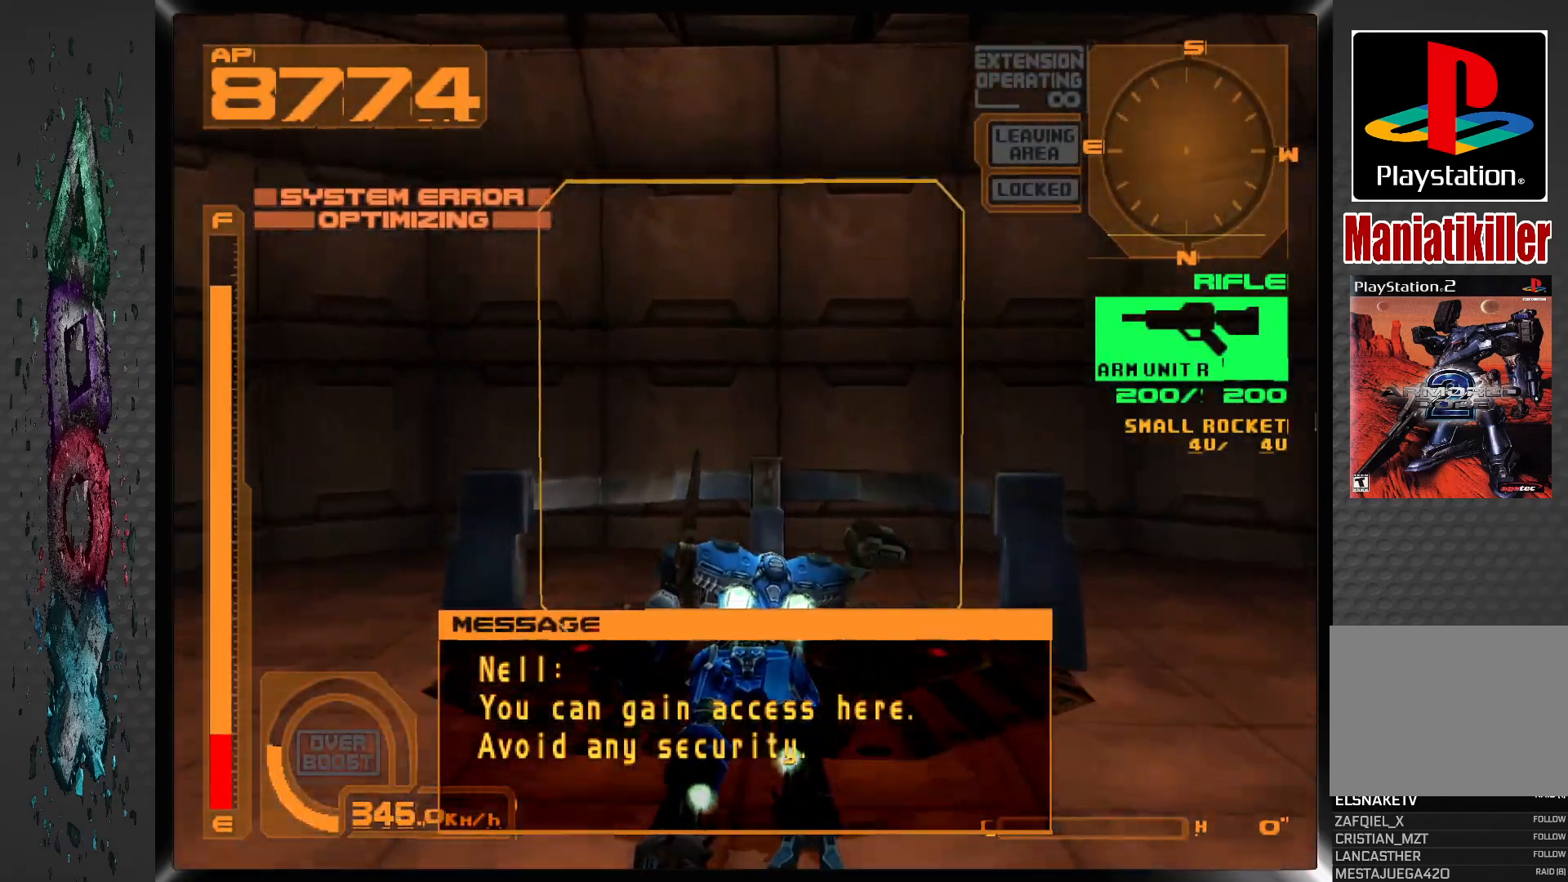
{"buttons": [], "left_stick": "center", "right_stick": "center", "events": [[350, "DPAD_UP", "up"]]}
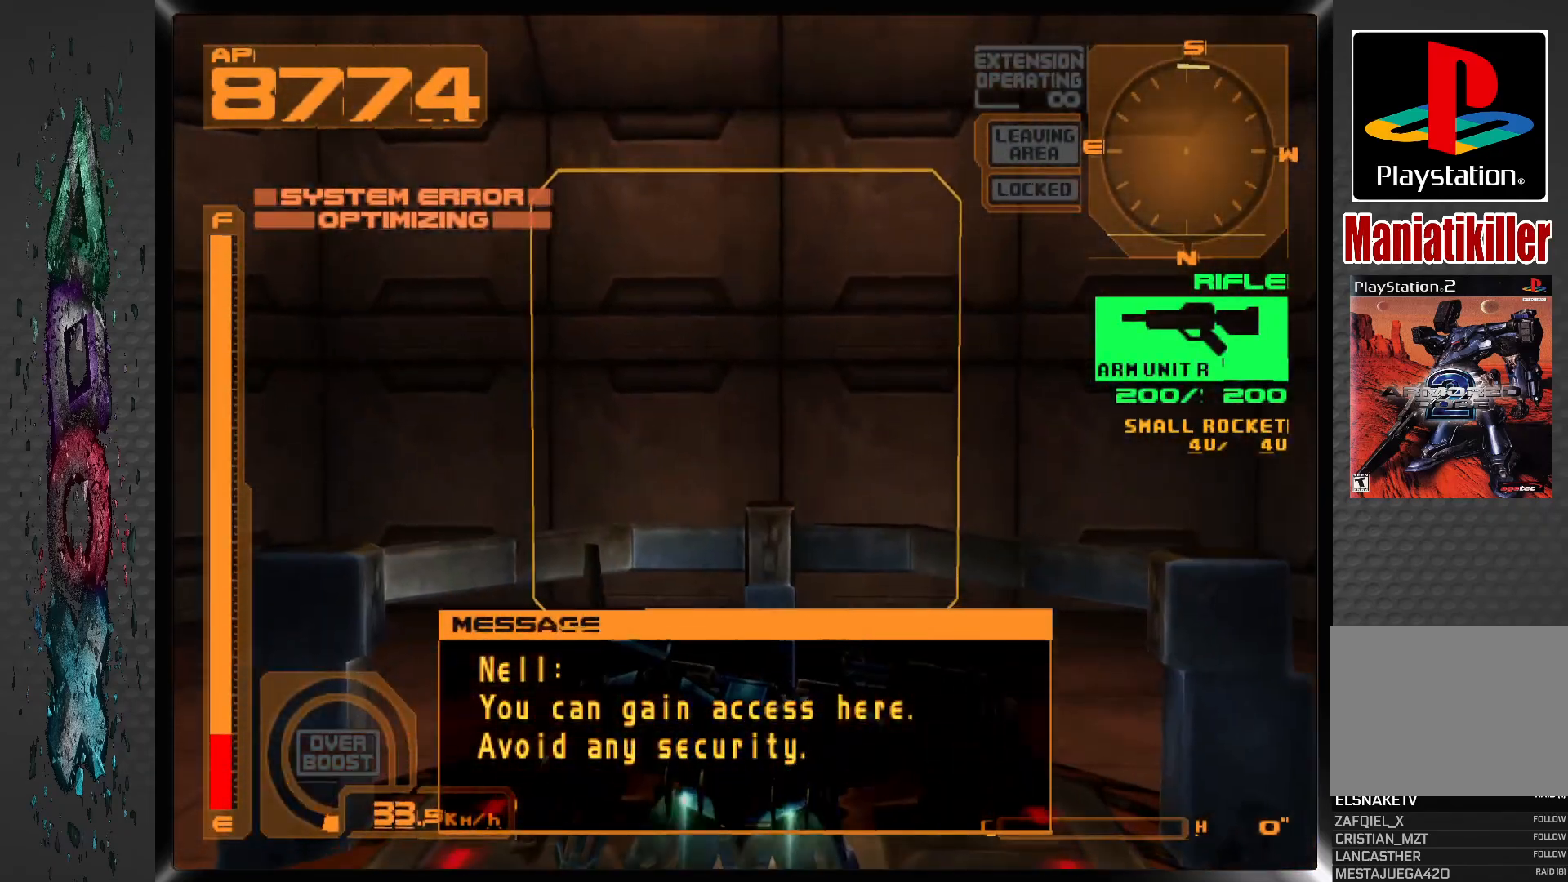
{"buttons": ["DPAD_UP"], "left_stick": "center", "right_stick": "center", "events": [[383, "DPAD_UP", "down"]]}
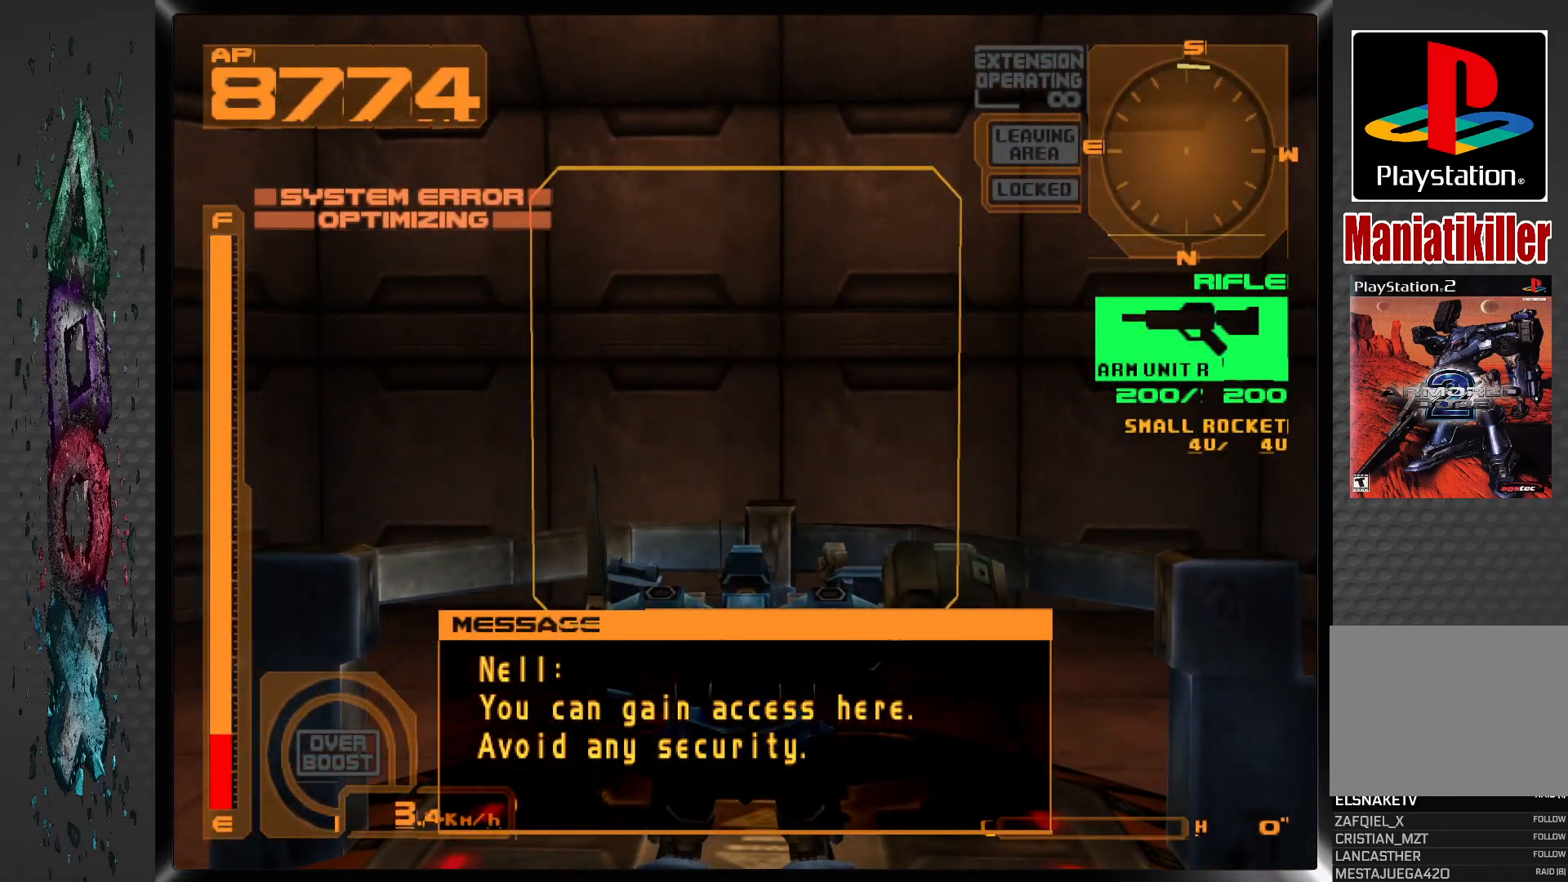
{"buttons": [], "left_stick": "center", "right_stick": "center", "events": [[500, "DPAD_UP", "up"]]}
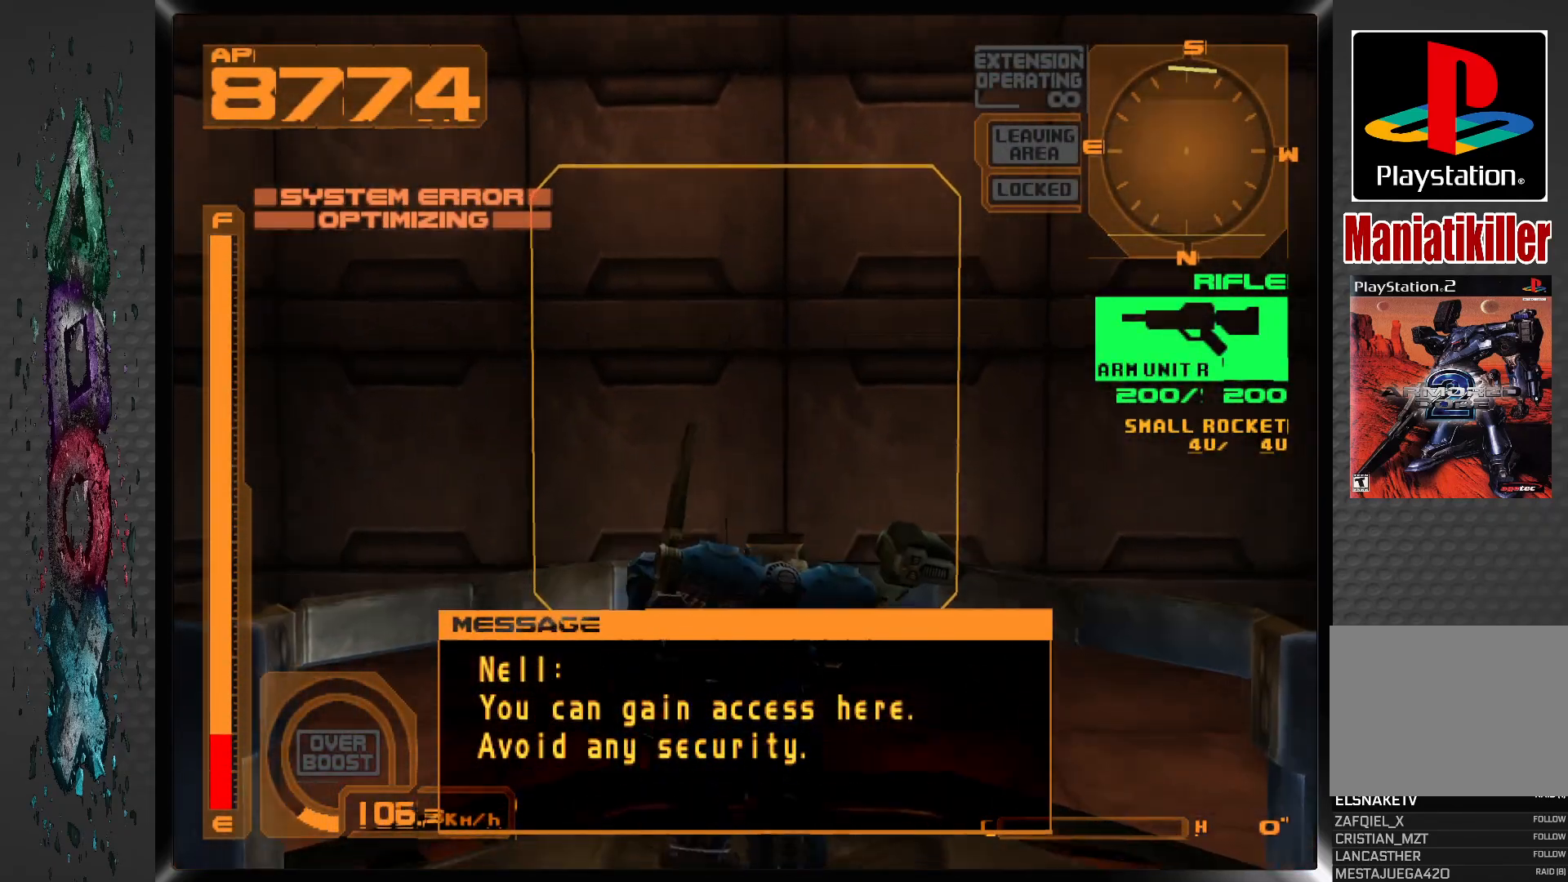
{"buttons": [], "left_stick": "center", "right_stick": "center", "events": []}
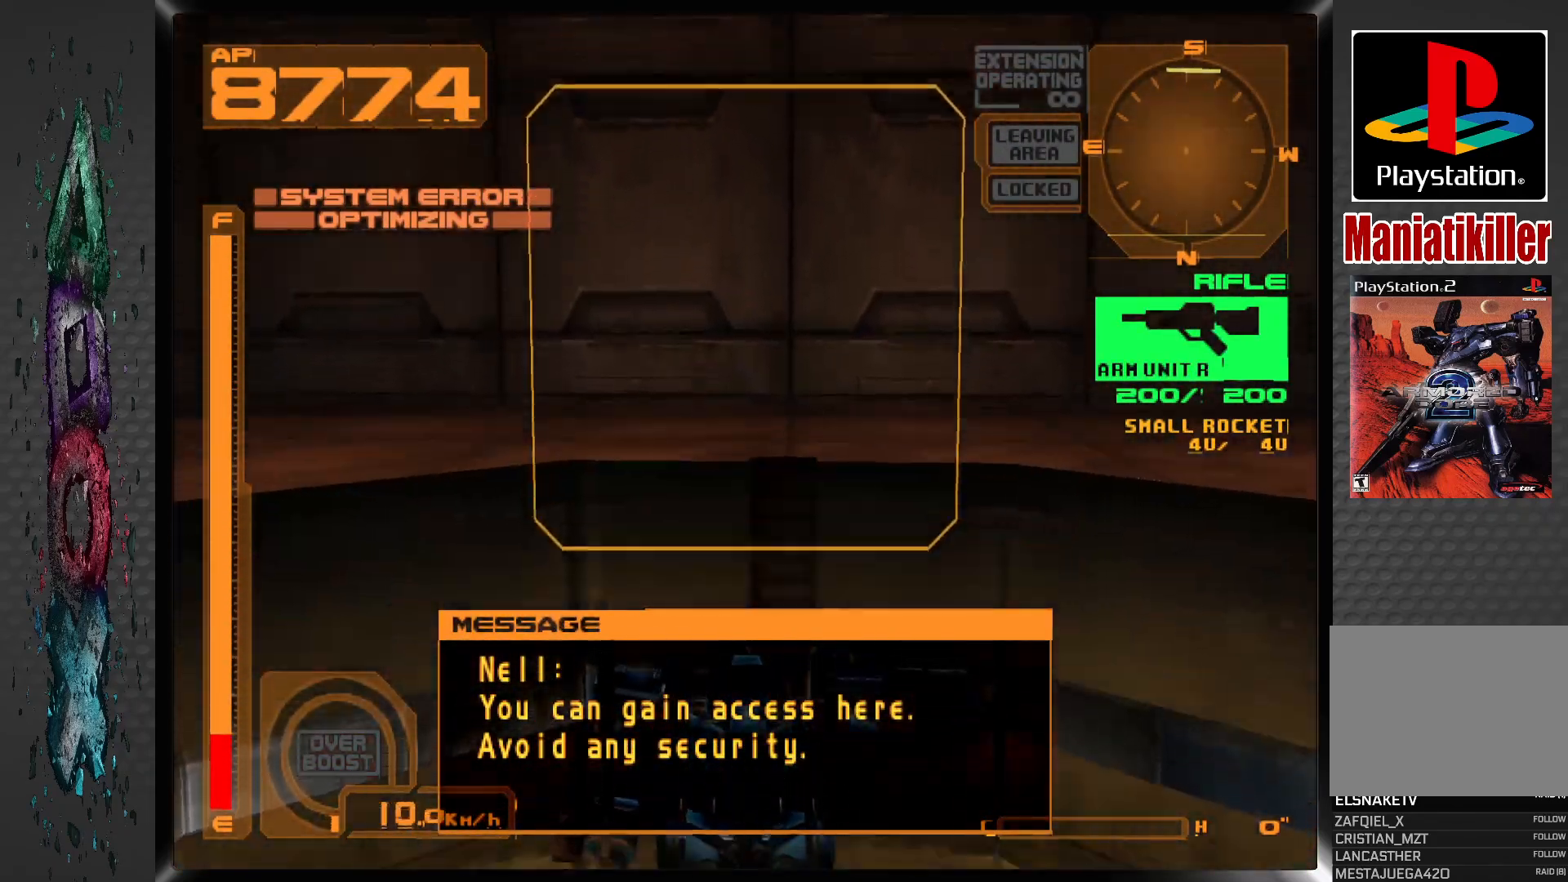
{"buttons": [], "left_stick": "center", "right_stick": "center", "events": []}
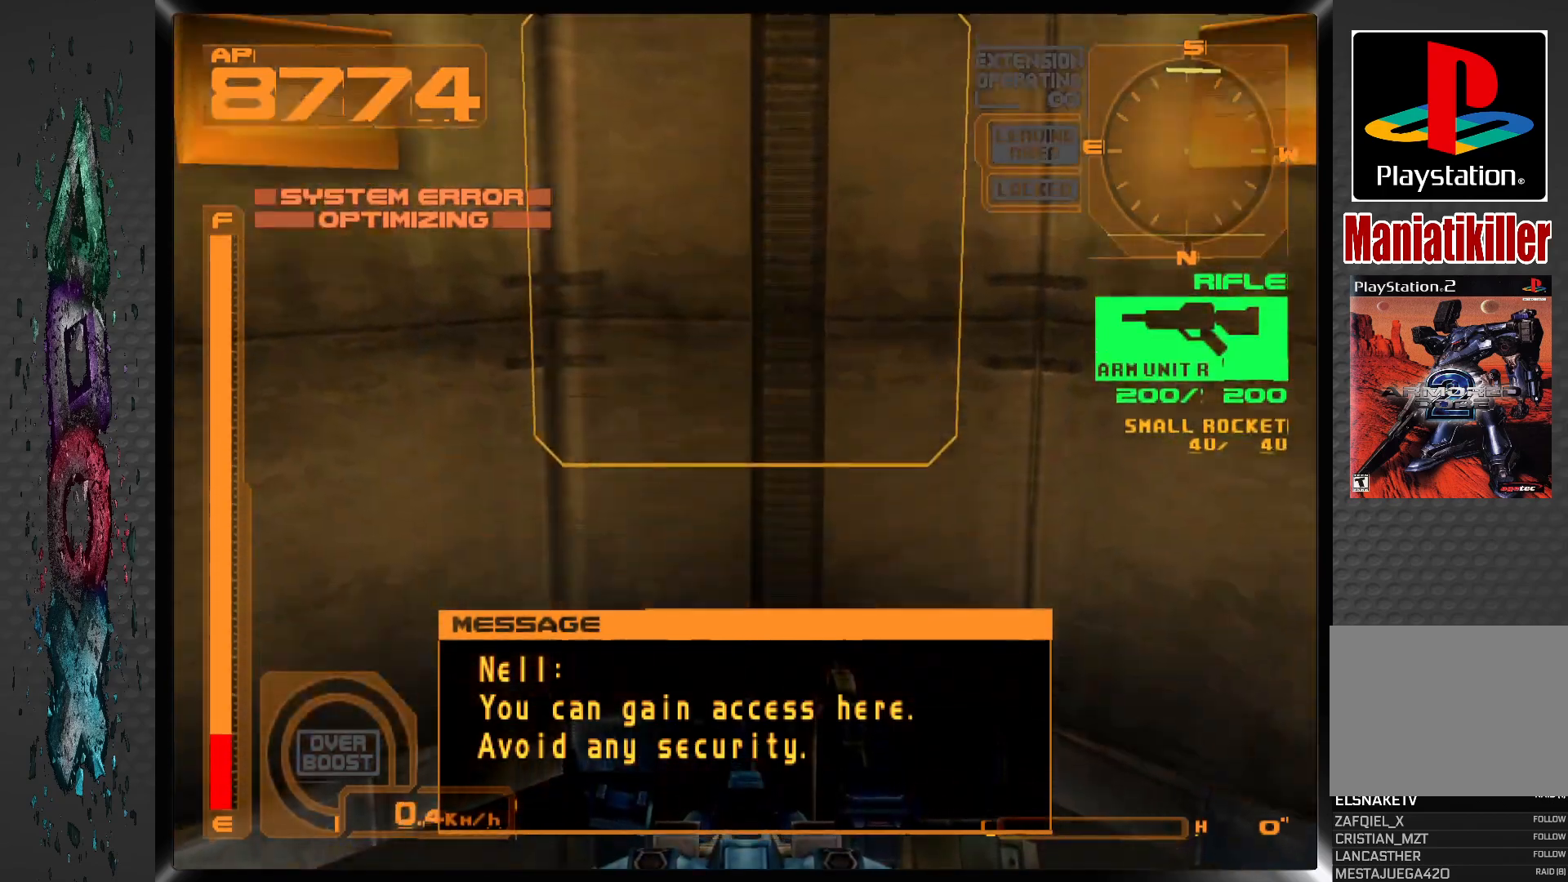
{"buttons": [], "left_stick": "center", "right_stick": "center", "events": []}